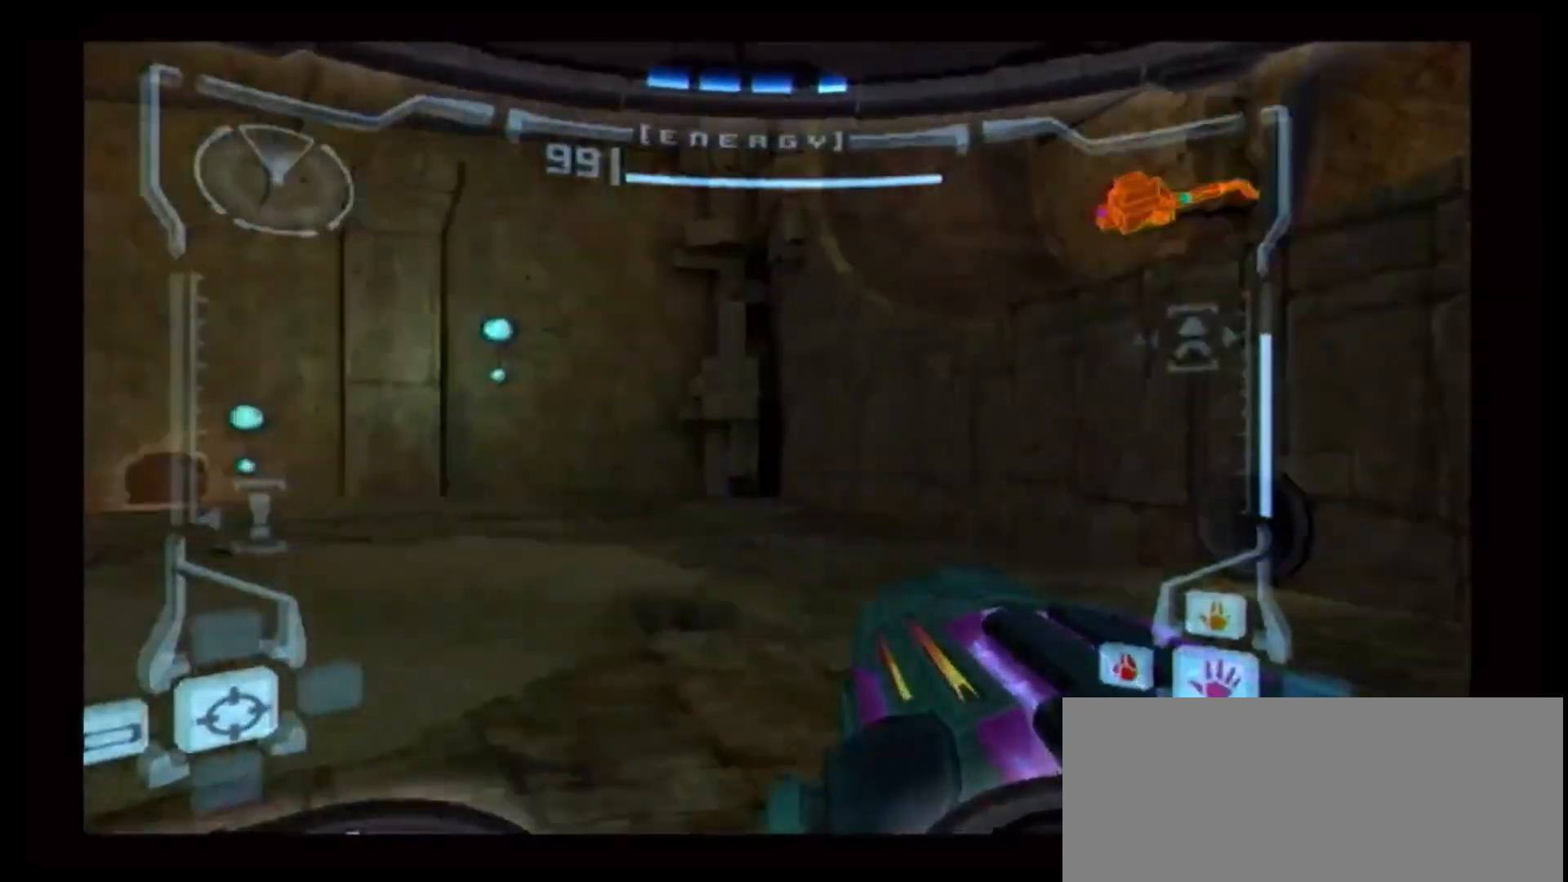
Gameplay with a controller (Nintendo layout); each line is a JSON object with the inputs held at the frame after it (dt_ms = milliseconds from this image to that frame). "events" lists button and stick changes between this image and that frame as [ms after this image, input, new state], when the widget could be followed in between. Not read: L3 R1 R3.
{"dt_ms": 500, "buttons": ["X", "L1"], "left_stick": "up", "right_stick": "center", "events": [[167, "L1", "down"], [167, "left_stick", "up"], [500, "X", "down"]]}
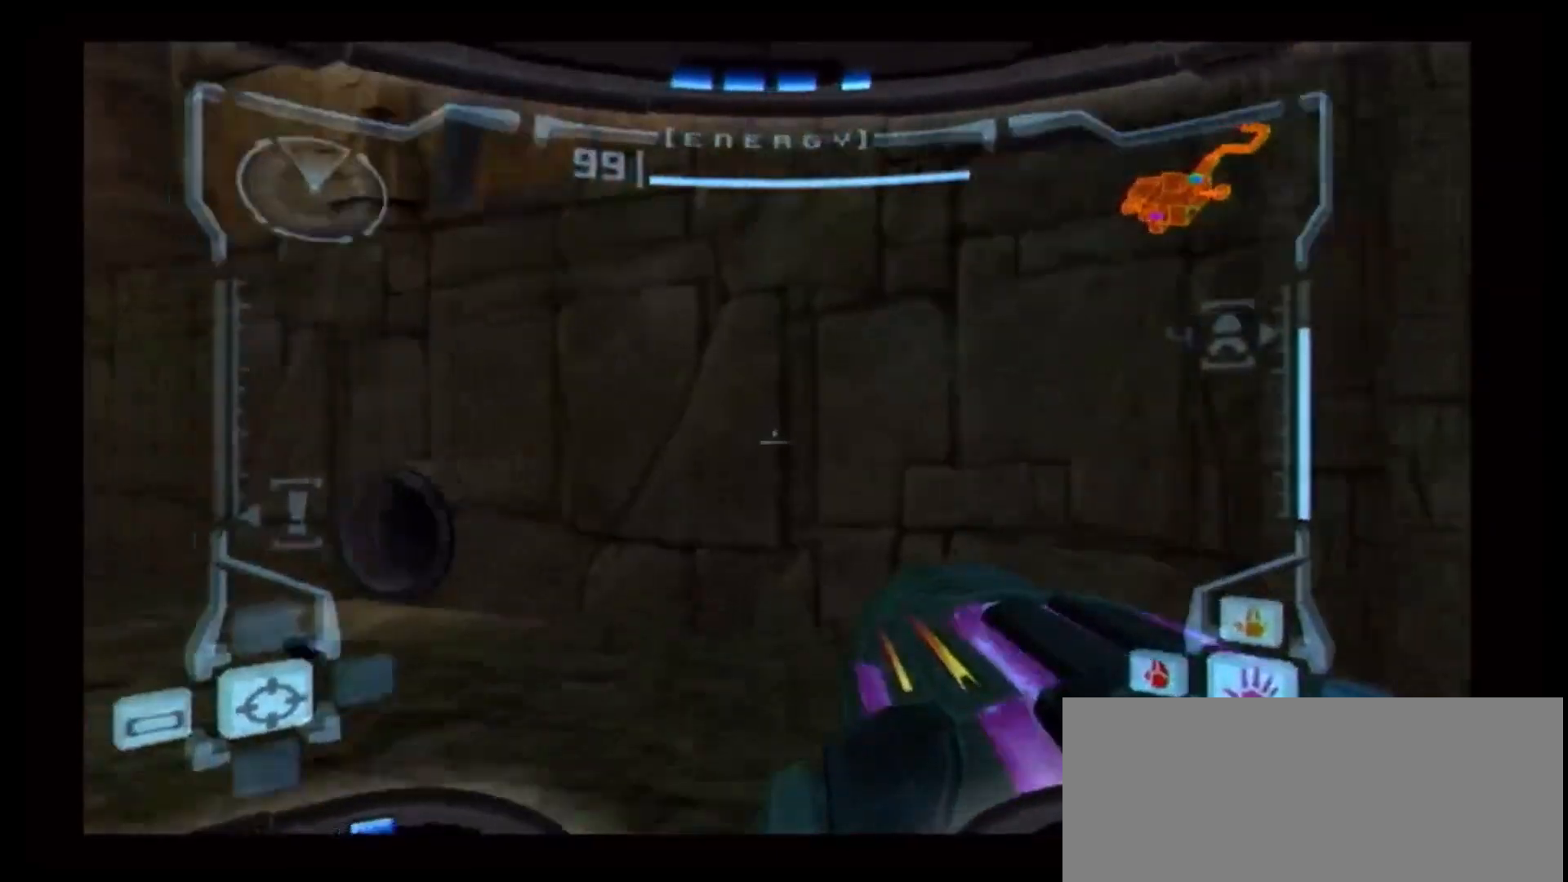
{"dt_ms": 500, "buttons": [], "left_stick": "up", "right_stick": "center", "events": [[33, "X", "up"], [217, "L1", "up"]]}
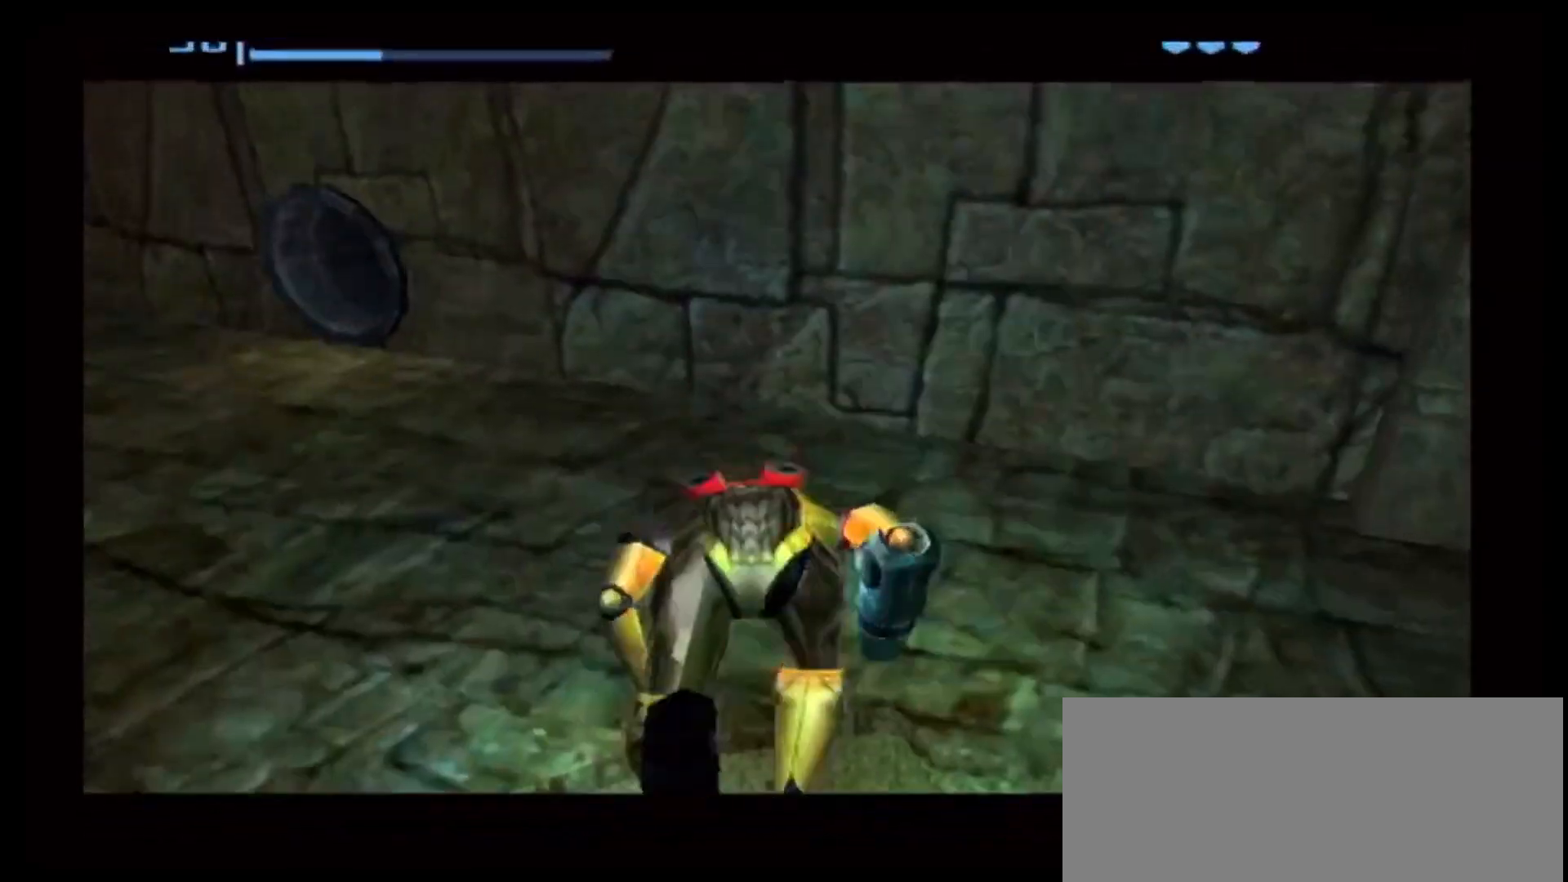
{"dt_ms": 500, "buttons": ["A"], "left_stick": "center", "right_stick": "center", "events": [[250, "left_stick", "center"], [383, "A", "down"]]}
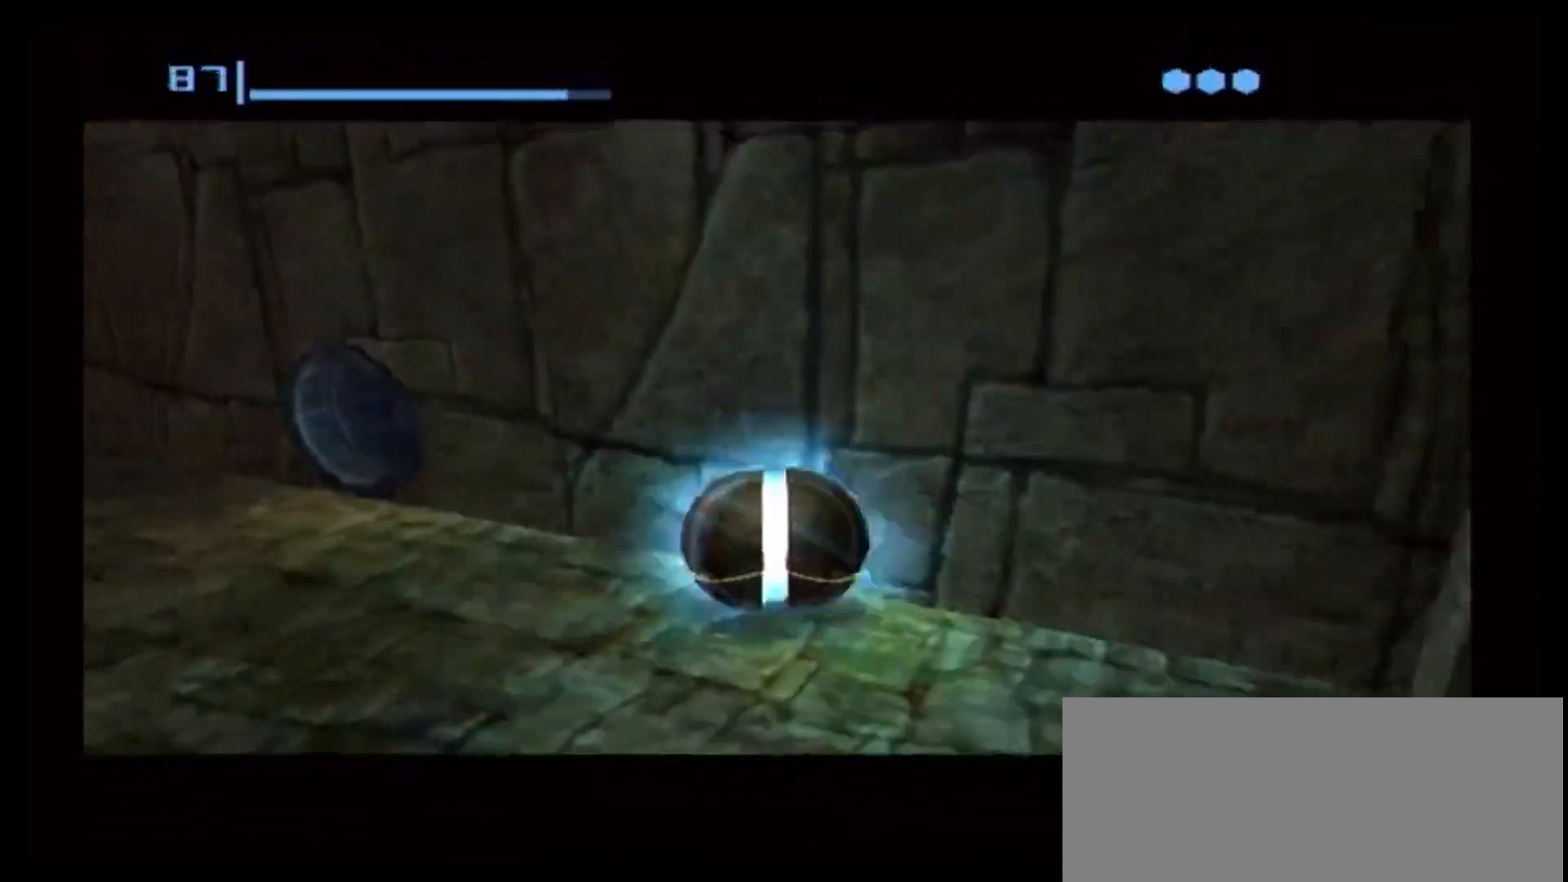
{"dt_ms": 500, "buttons": [], "left_stick": "center", "right_stick": "center", "events": [[50, "A", "up"]]}
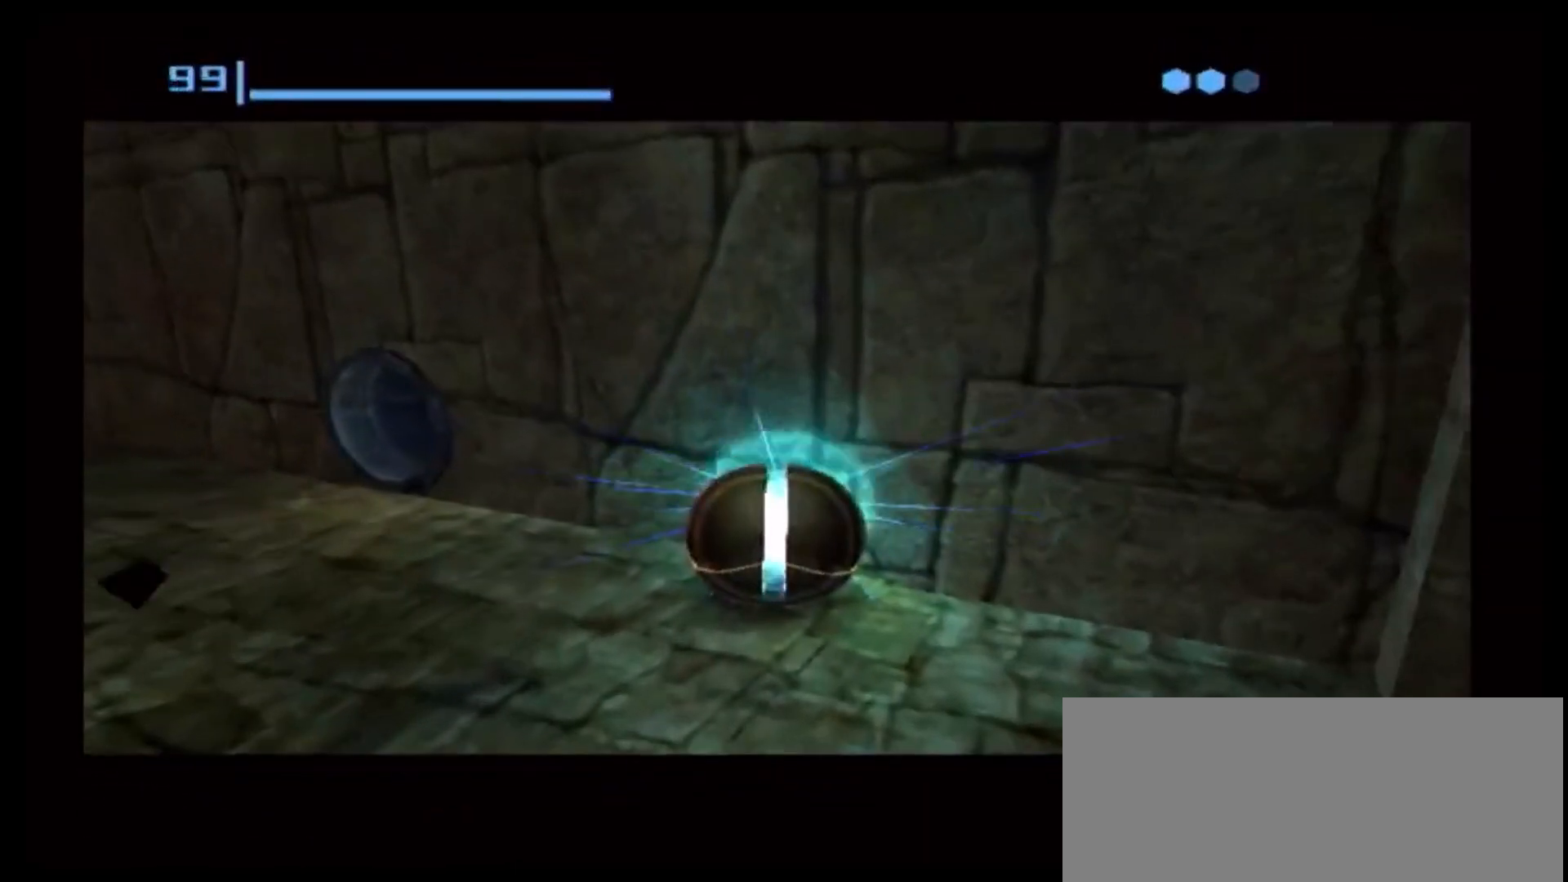
{"dt_ms": 500, "buttons": [], "left_stick": "center", "right_stick": "center", "events": [[317, "A", "down"], [450, "A", "up"]]}
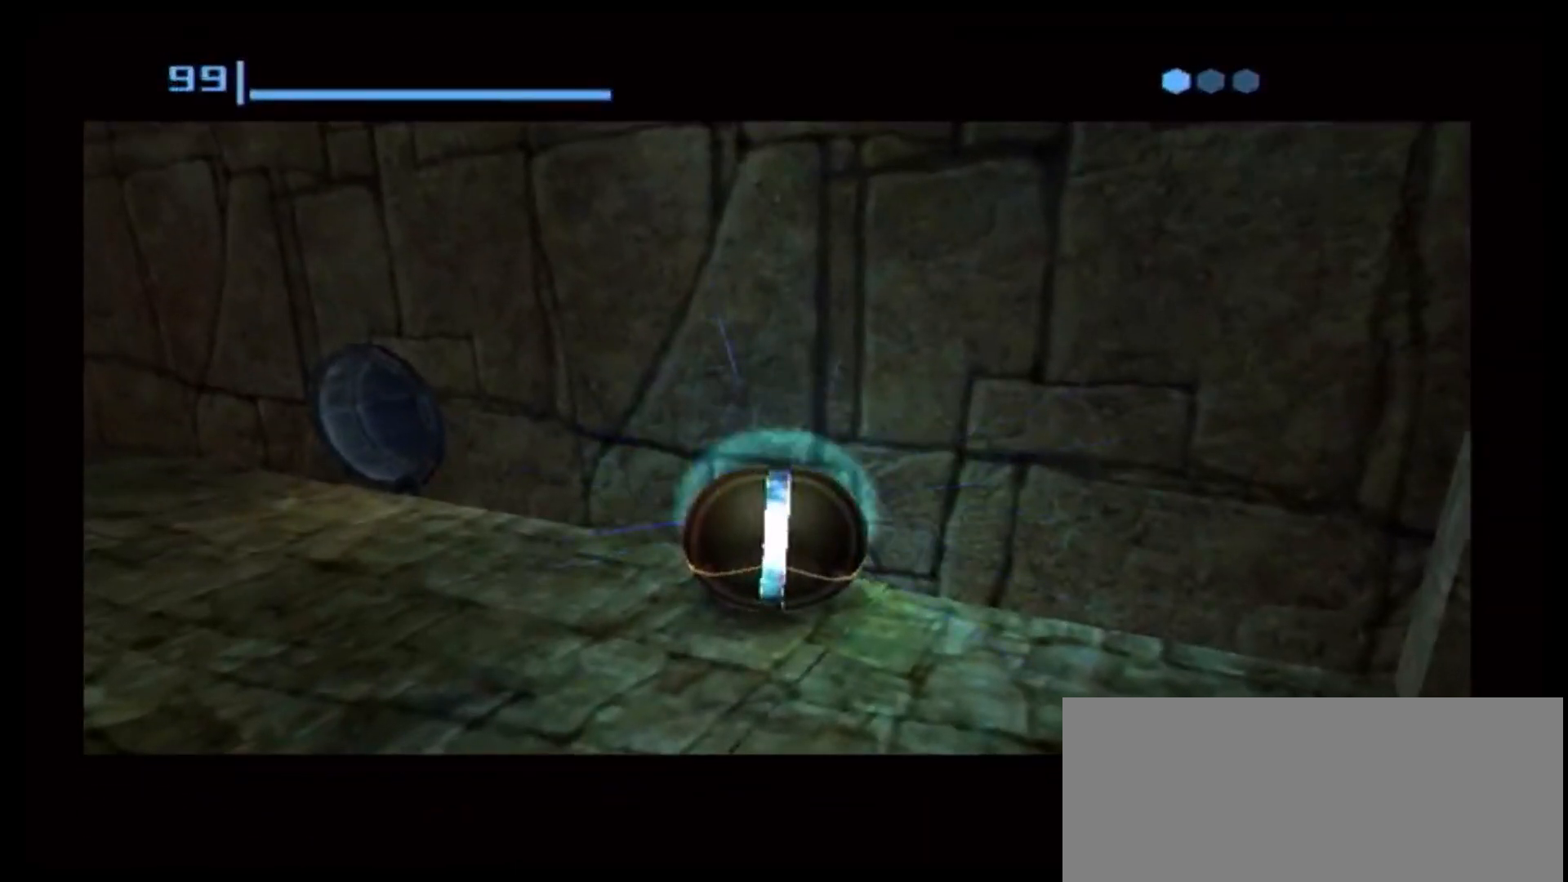
{"dt_ms": 500, "buttons": [], "left_stick": "center", "right_stick": "center", "events": [[150, "A", "down"], [300, "A", "up"]]}
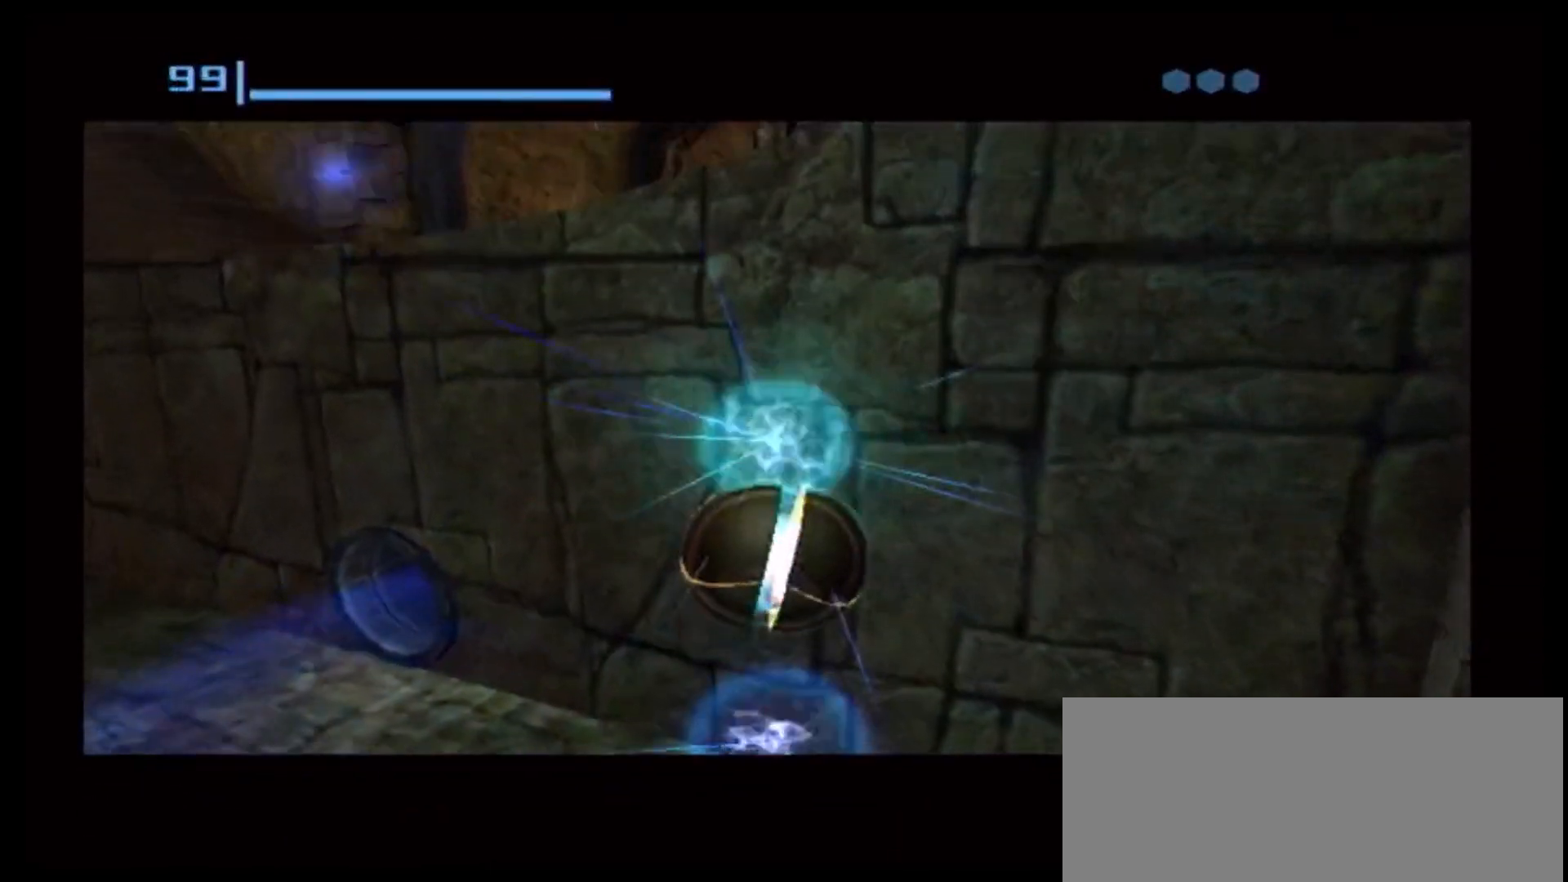
{"dt_ms": 500, "buttons": [], "left_stick": "center", "right_stick": "center", "events": []}
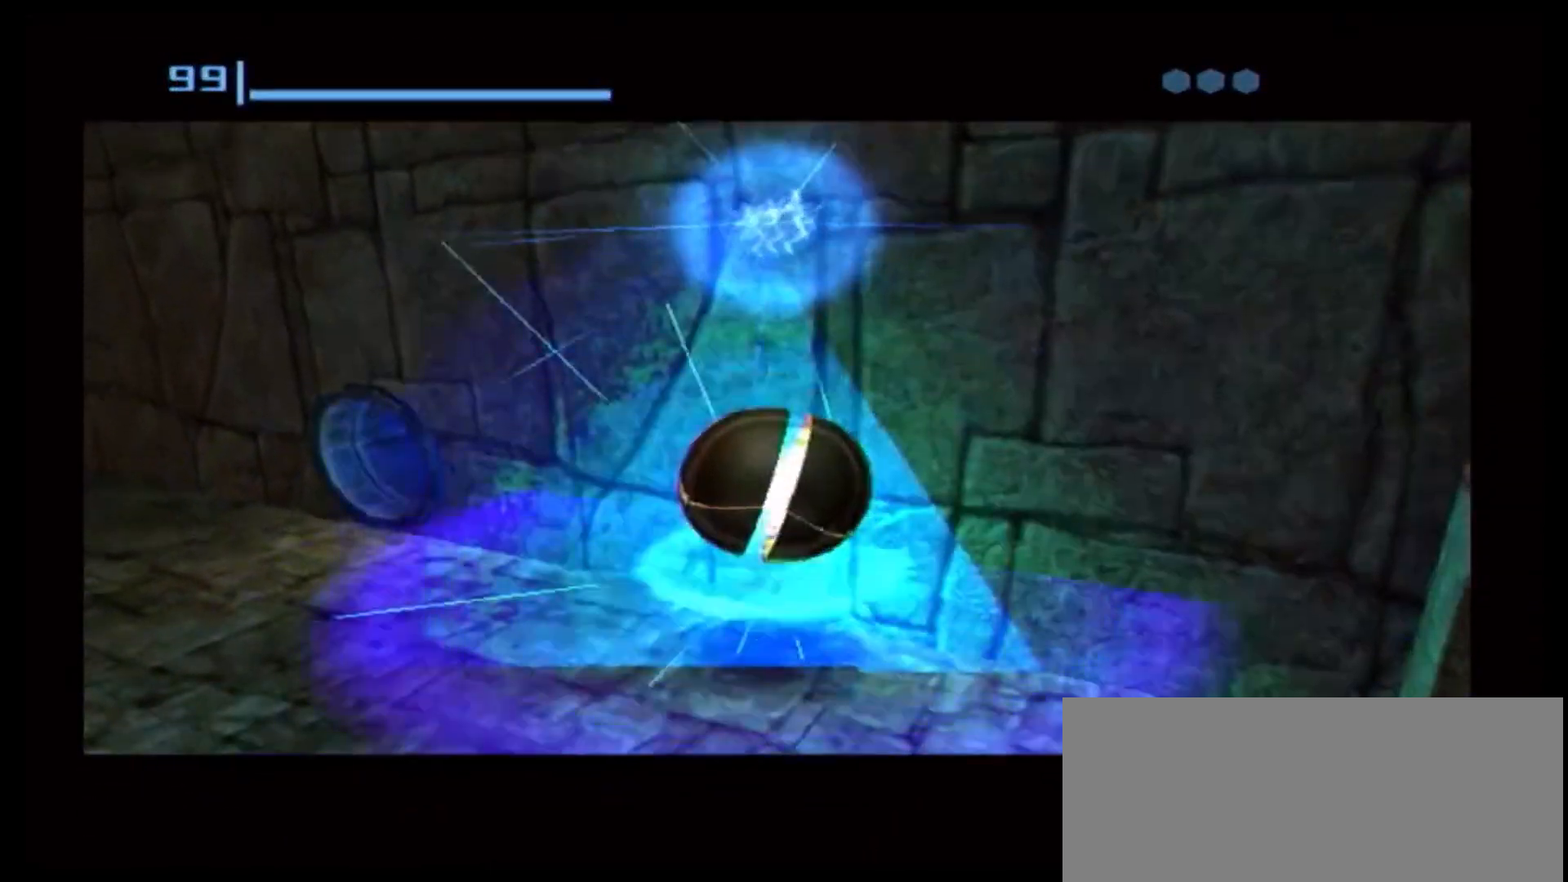
{"dt_ms": 500, "buttons": [], "left_stick": "up-right", "right_stick": "center", "events": [[50, "left_stick", "up"], [333, "left_stick", "up-right"], [383, "X", "down"], [450, "X", "up"]]}
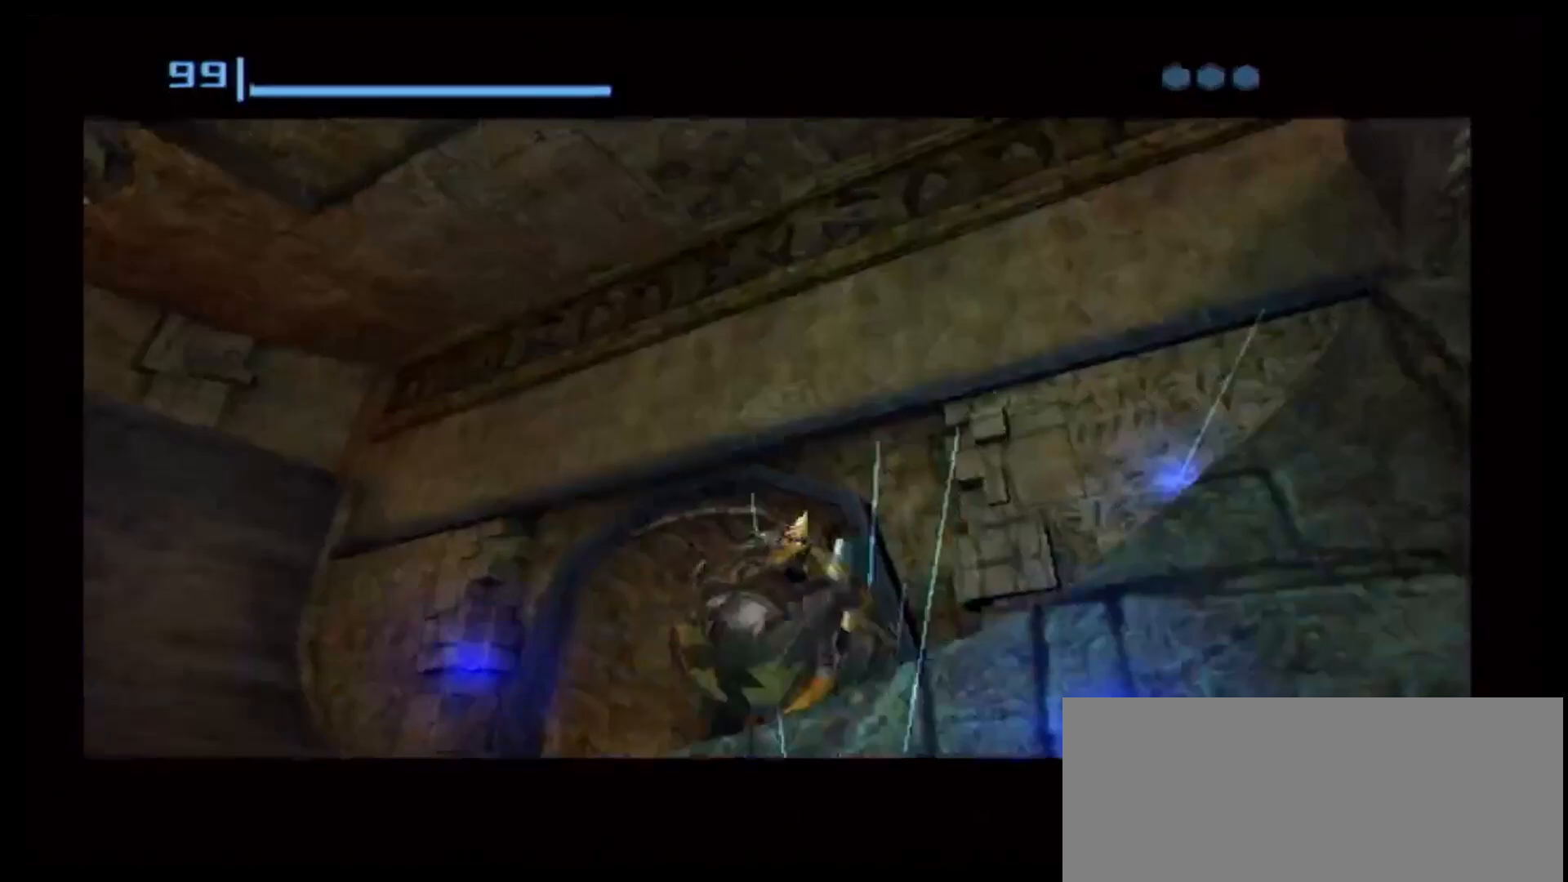
{"dt_ms": 500, "buttons": [], "left_stick": "center", "right_stick": "center", "events": [[317, "left_stick", "center"], [350, "B", "down"], [483, "B", "up"]]}
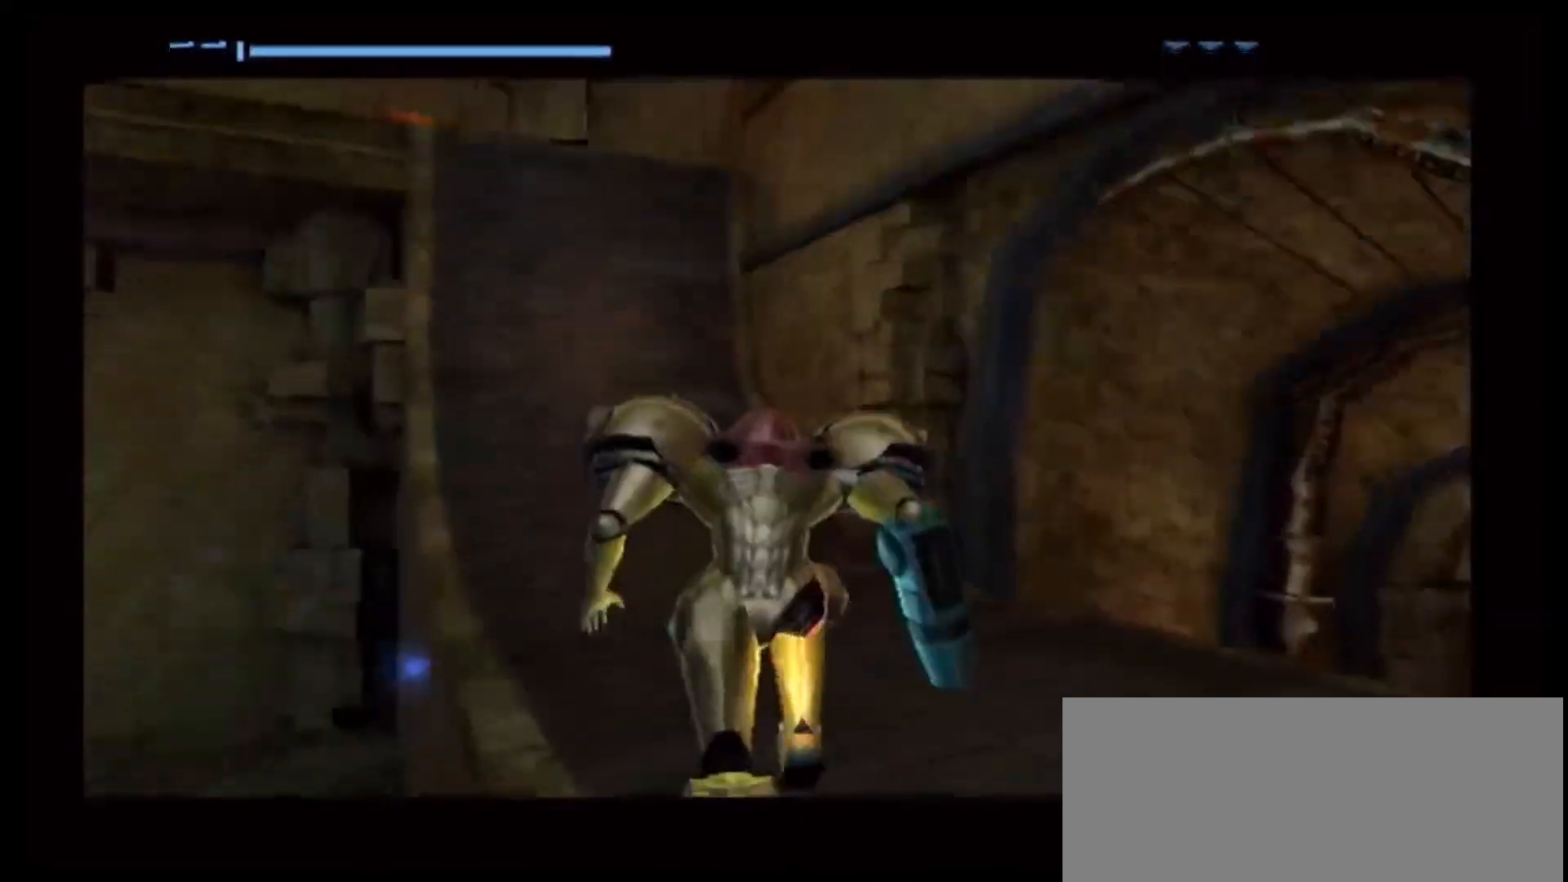
{"dt_ms": 500, "buttons": [], "left_stick": "right", "right_stick": "center", "events": [[183, "left_stick", "right"]]}
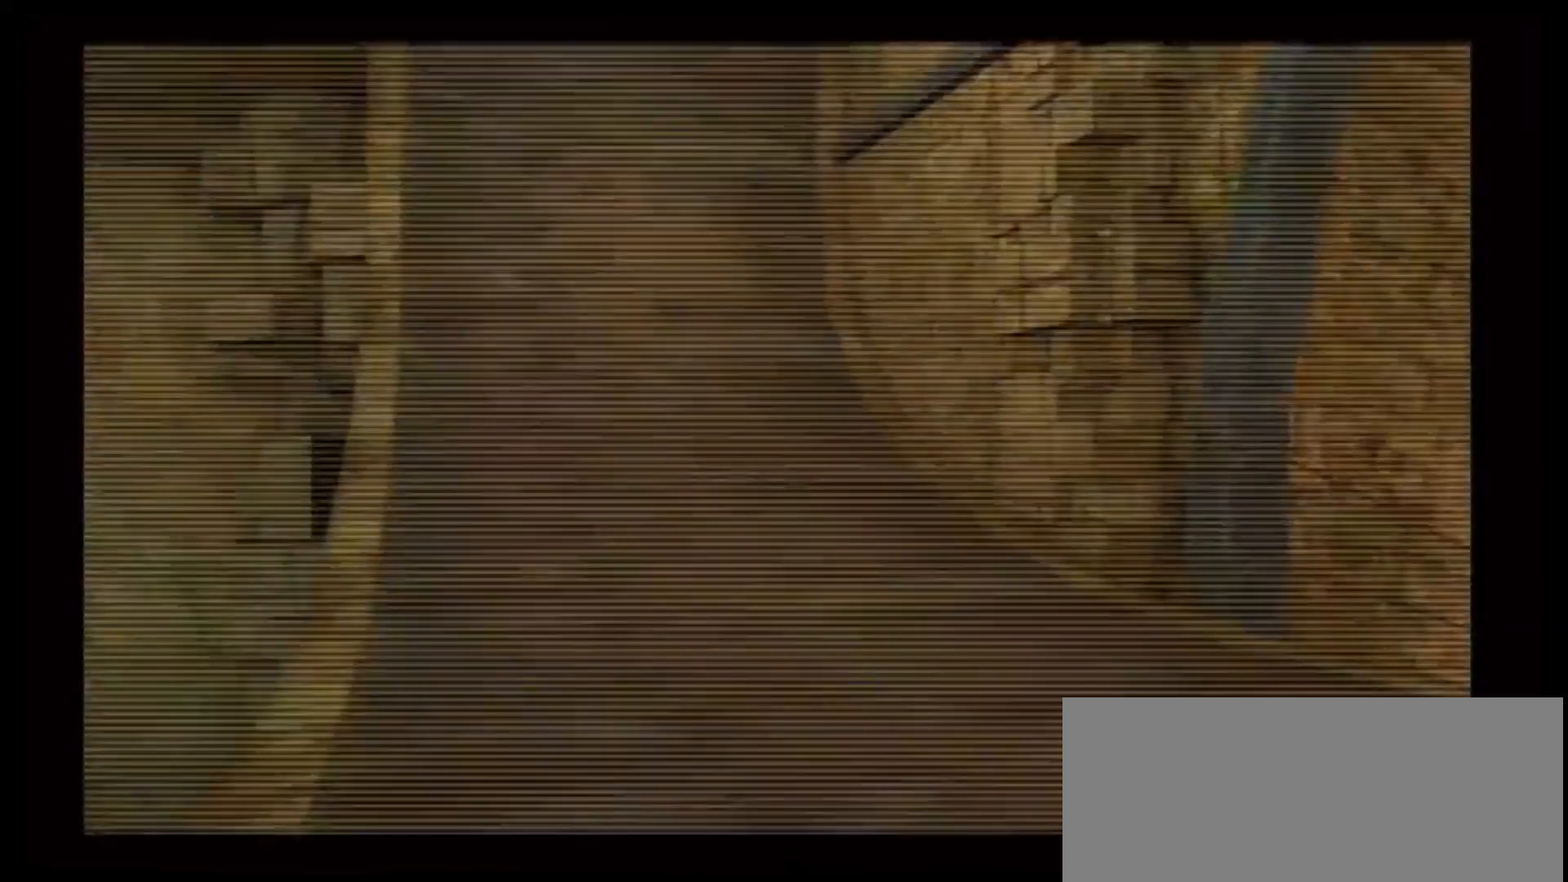
{"dt_ms": 500, "buttons": [], "left_stick": "right", "right_stick": "center", "events": []}
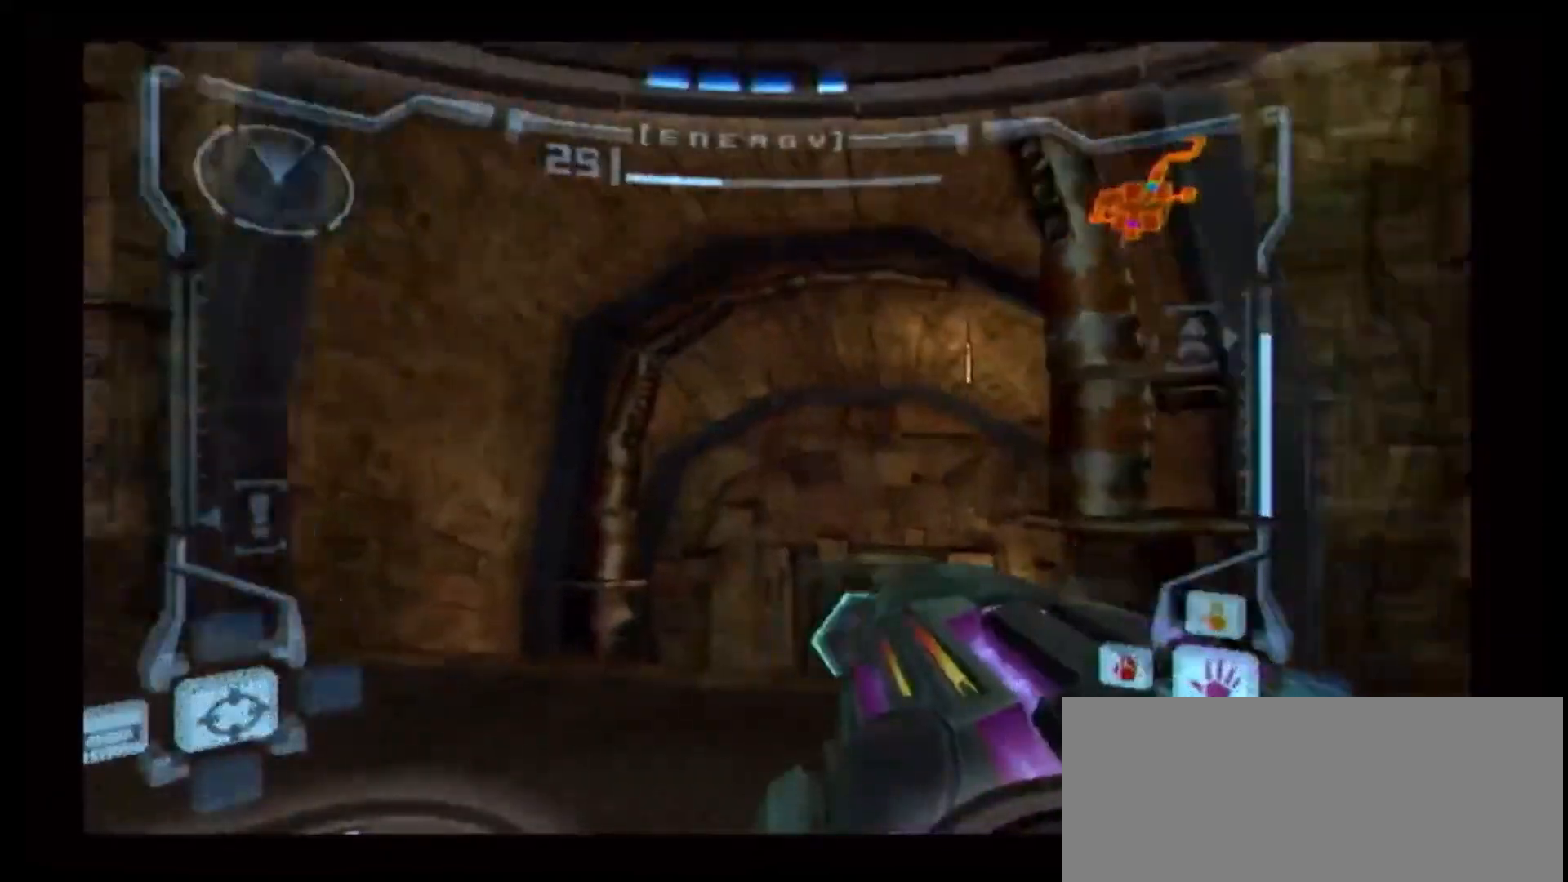
{"dt_ms": 500, "buttons": [], "left_stick": "up-right", "right_stick": "center", "events": [[417, "left_stick", "up-right"]]}
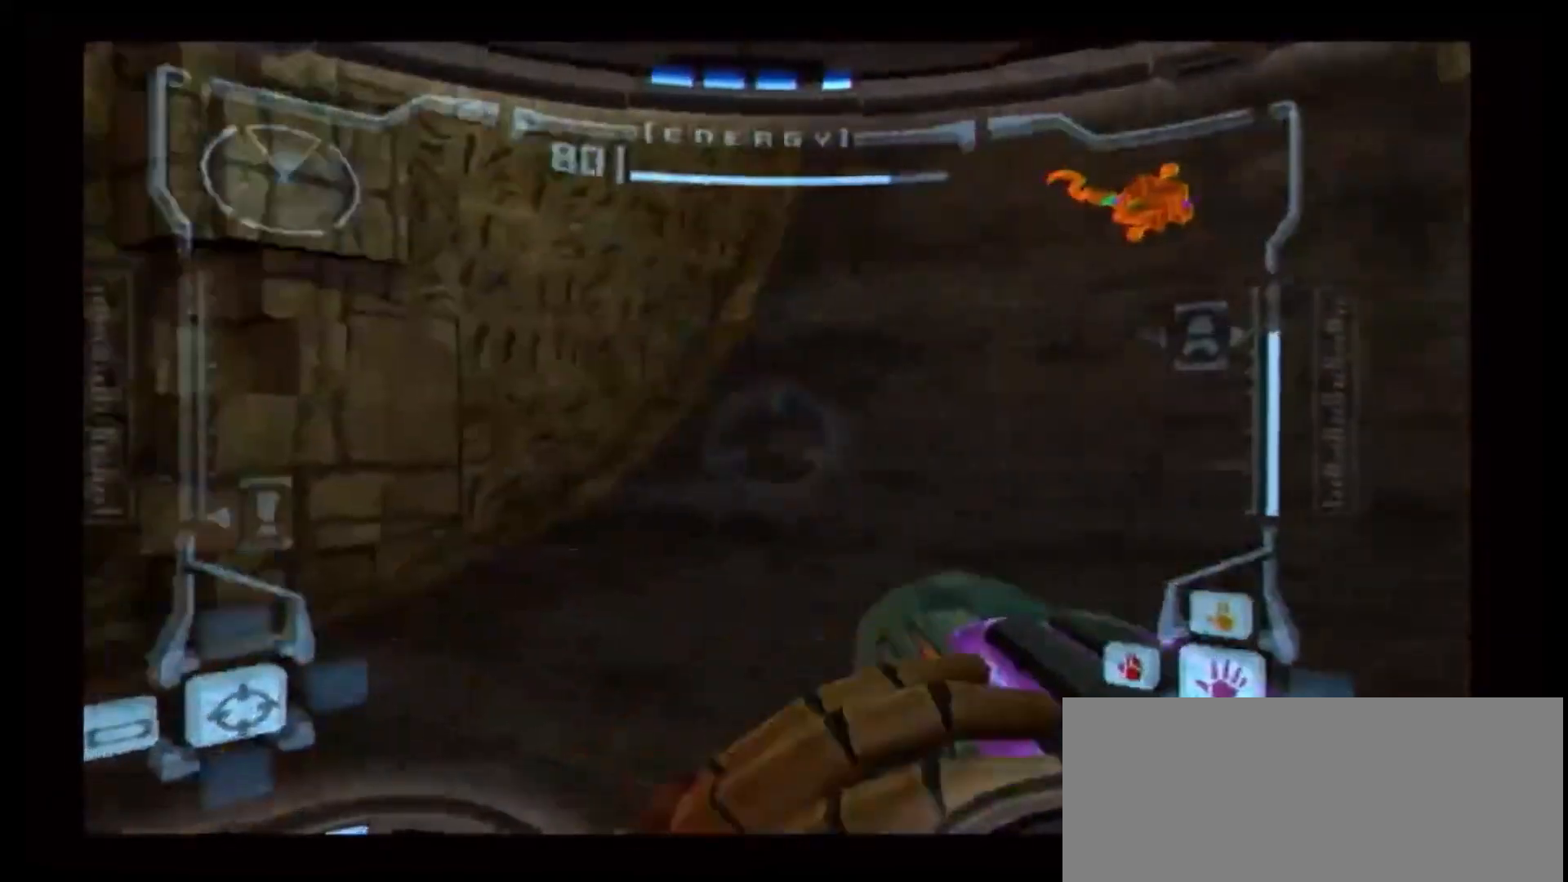
{"dt_ms": 500, "buttons": [], "left_stick": "up-right", "right_stick": "center", "events": [[267, "left_stick", "up"], [400, "left_stick", "up-right"]]}
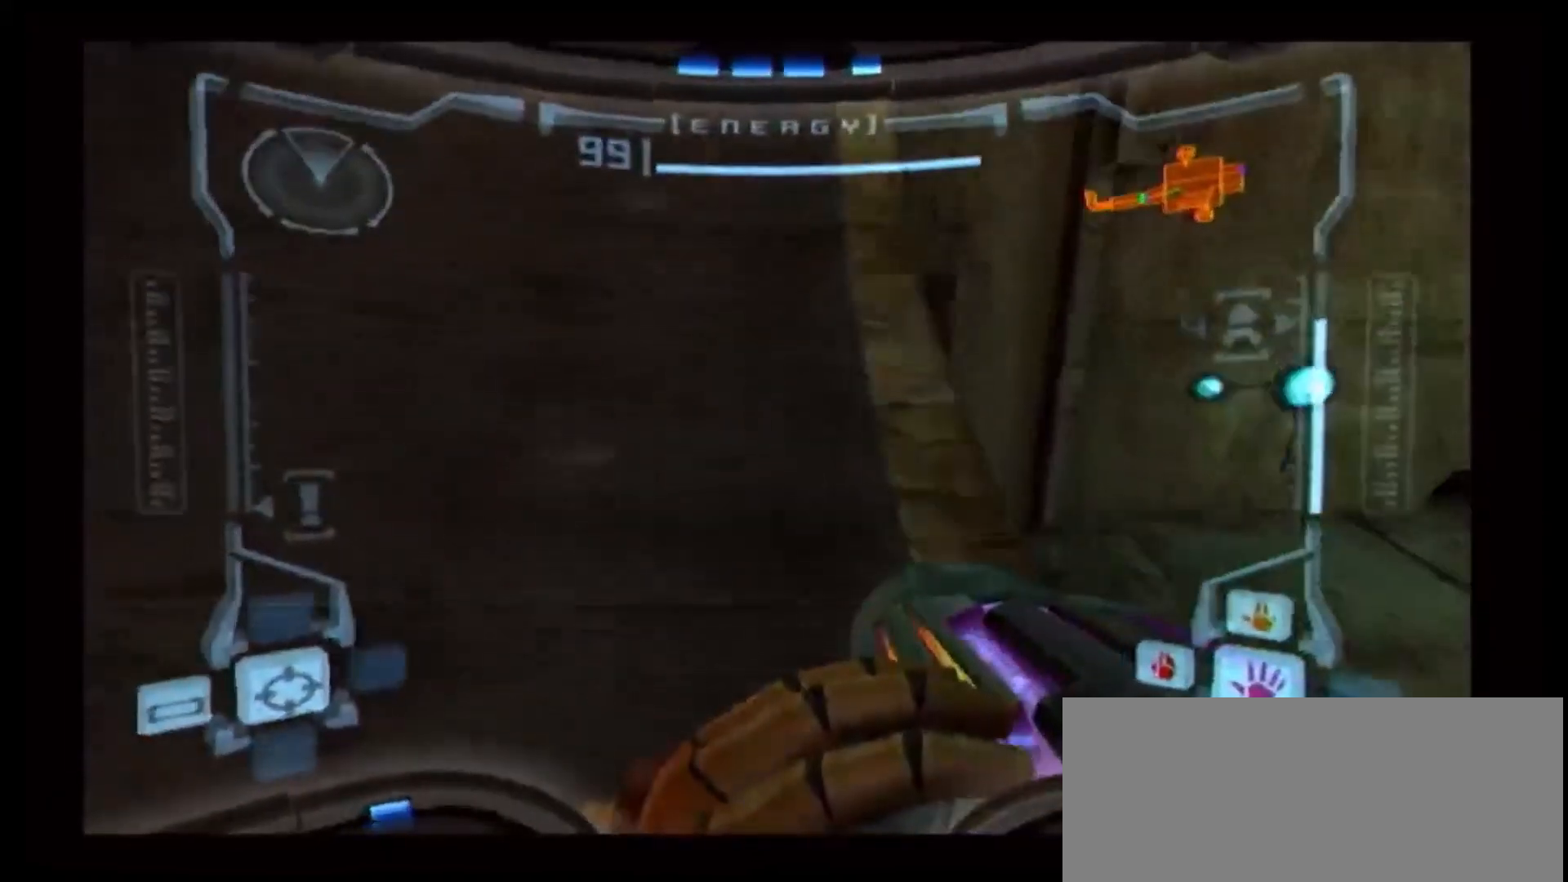
{"dt_ms": 500, "buttons": ["L1"], "left_stick": "up", "right_stick": "center", "events": [[67, "left_stick", "up"], [117, "L1", "down"], [200, "left_stick", "center"], [283, "left_stick", "up"]]}
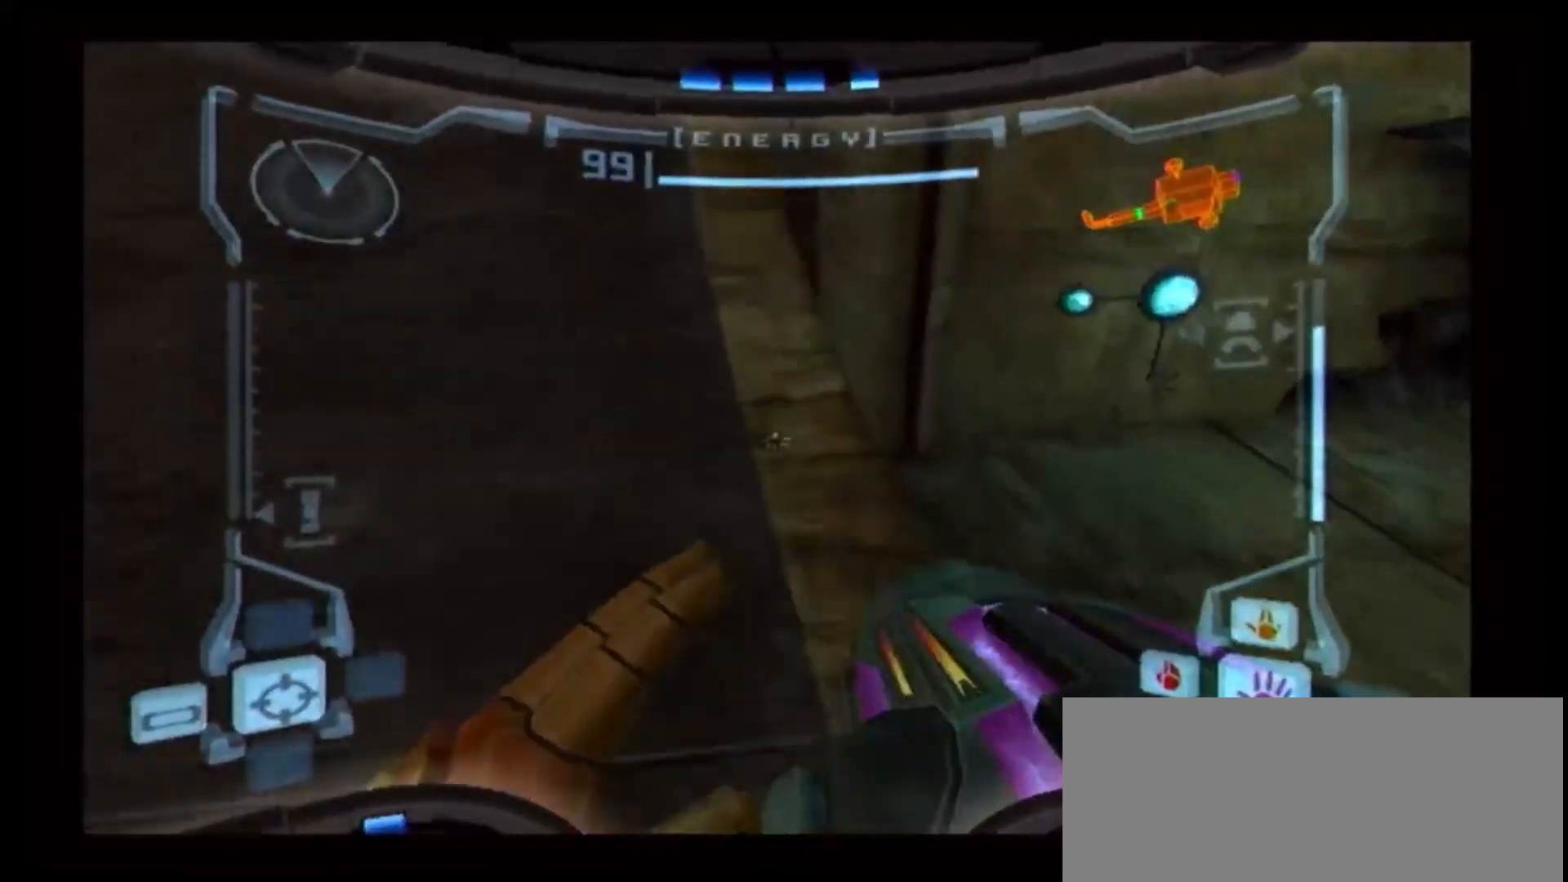
{"dt_ms": 500, "buttons": ["B", "L1"], "left_stick": "up", "right_stick": "center", "events": [[67, "left_stick", "center"], [150, "B", "down"], [167, "left_stick", "up-right"], [433, "left_stick", "up"]]}
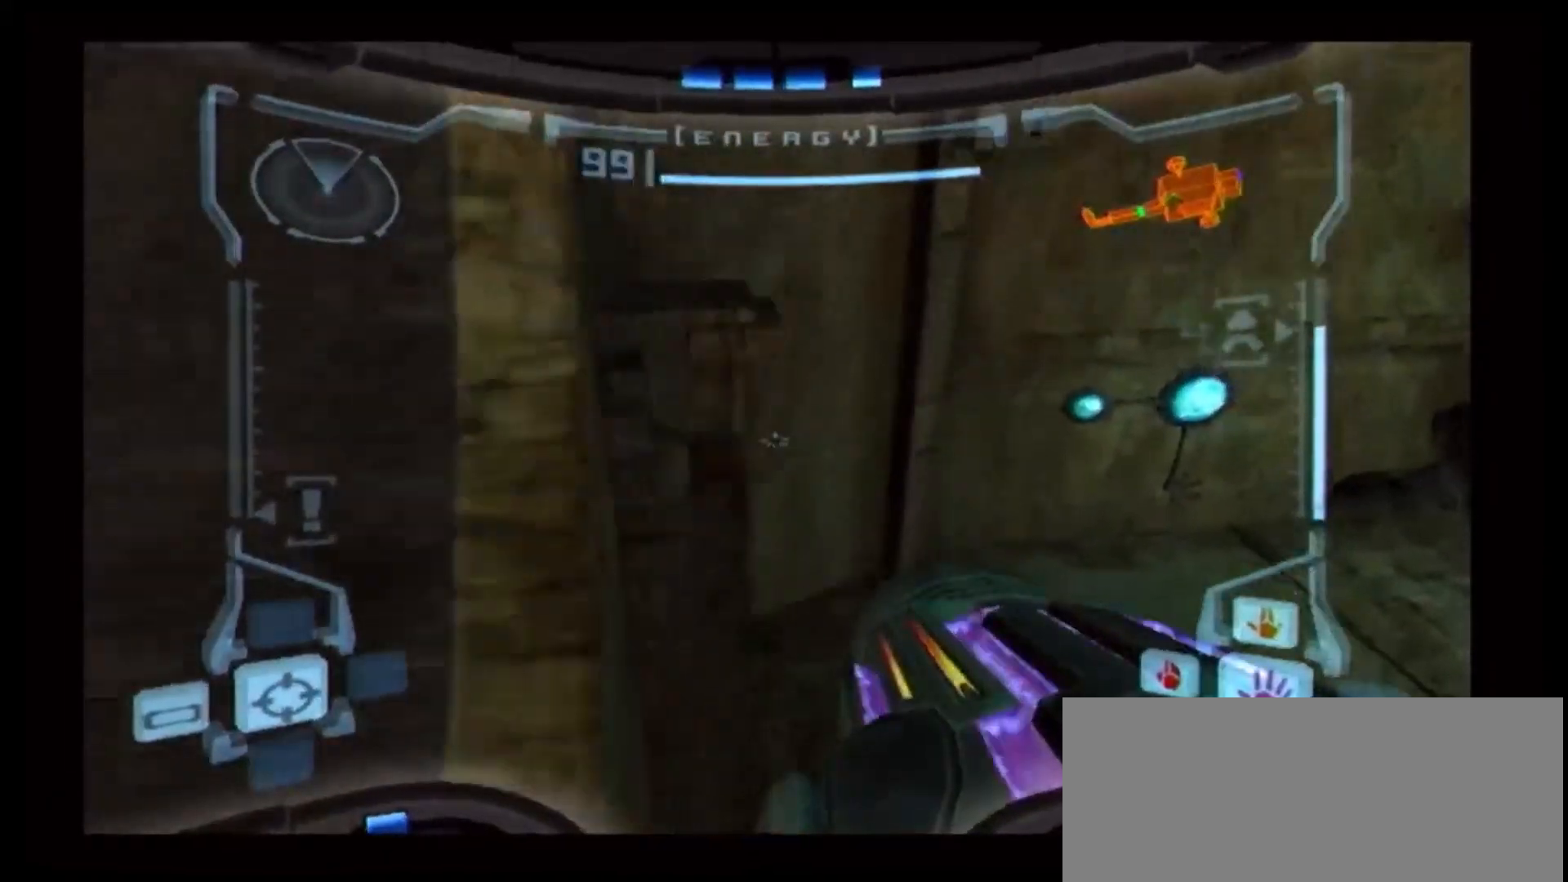
{"dt_ms": 500, "buttons": ["L1"], "left_stick": "center", "right_stick": "center", "events": [[50, "B", "up"], [483, "left_stick", "center"]]}
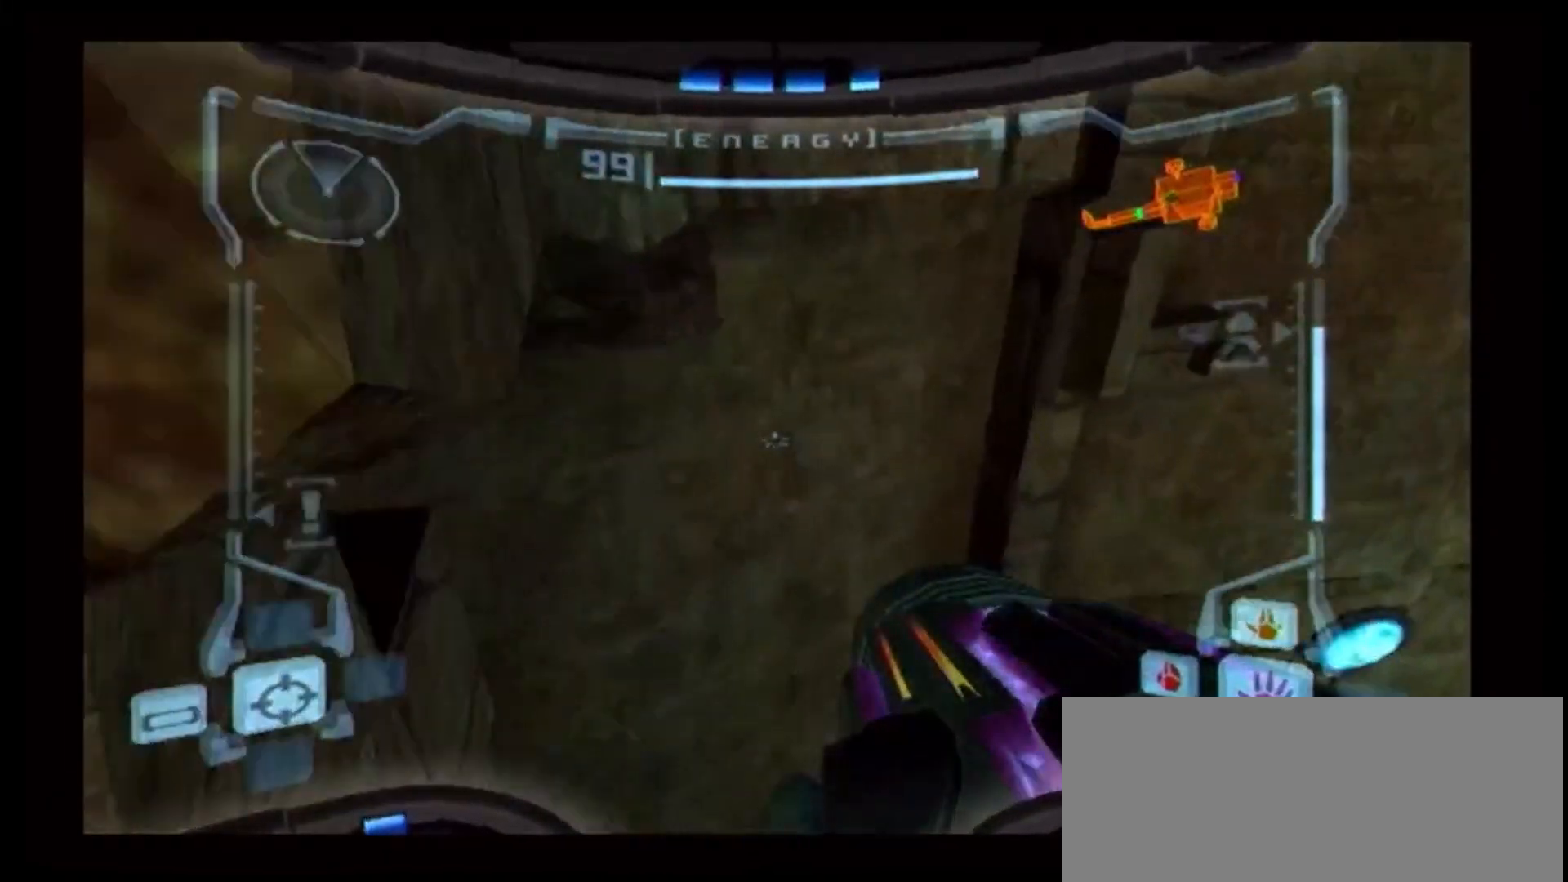
{"dt_ms": 500, "buttons": ["L1"], "left_stick": "up-right", "right_stick": "center", "events": [[150, "left_stick", "right"], [183, "B", "down"], [350, "B", "up"], [400, "left_stick", "up-right"]]}
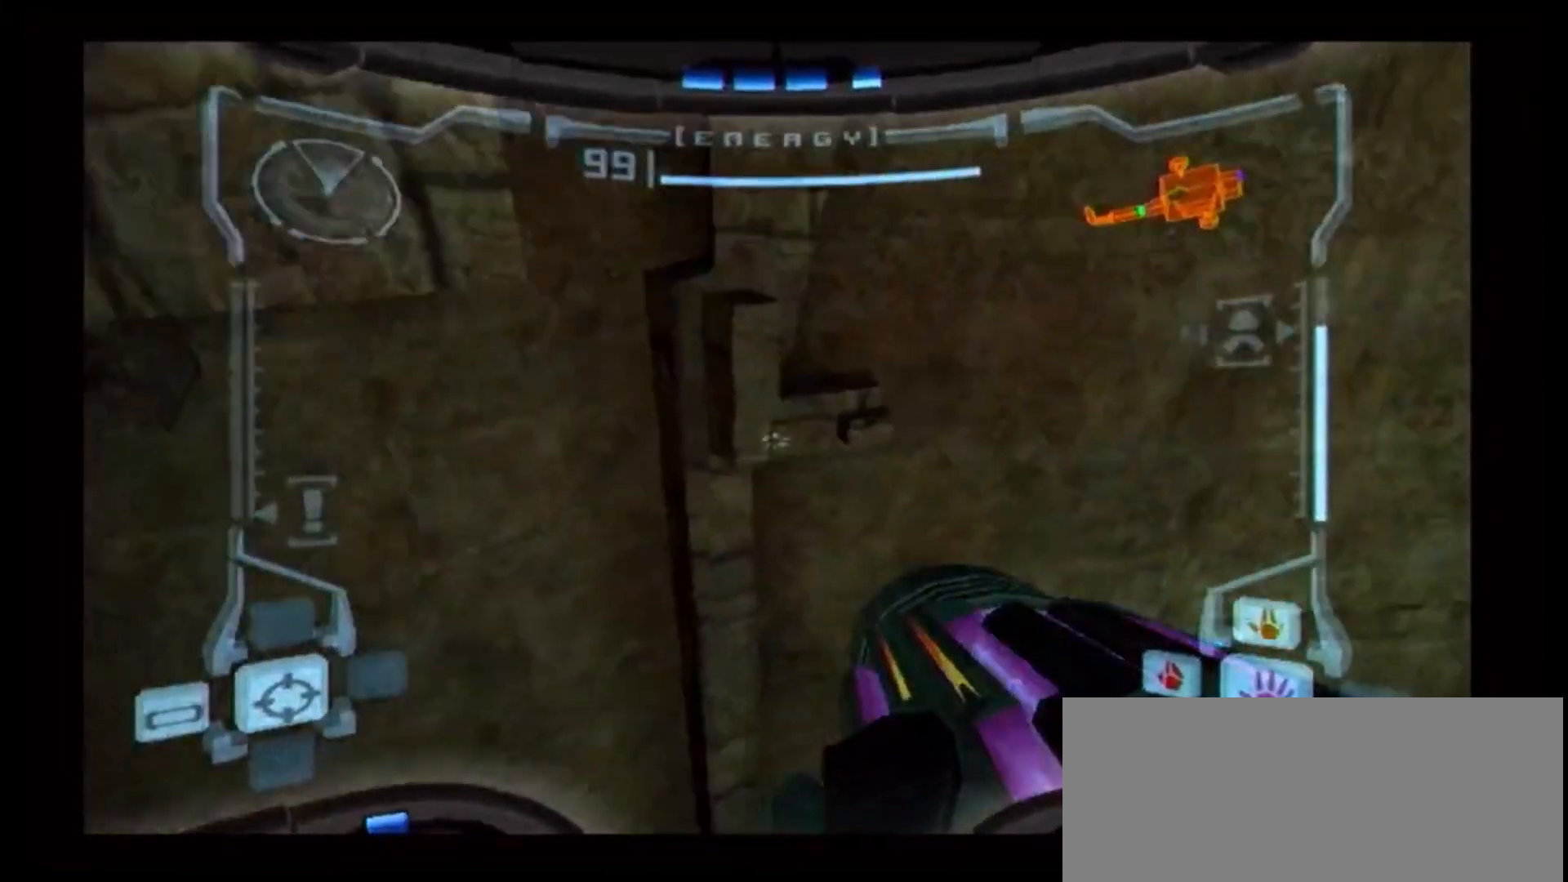
{"dt_ms": 500, "buttons": ["L1"], "left_stick": "up", "right_stick": "center", "events": [[83, "left_stick", "up"]]}
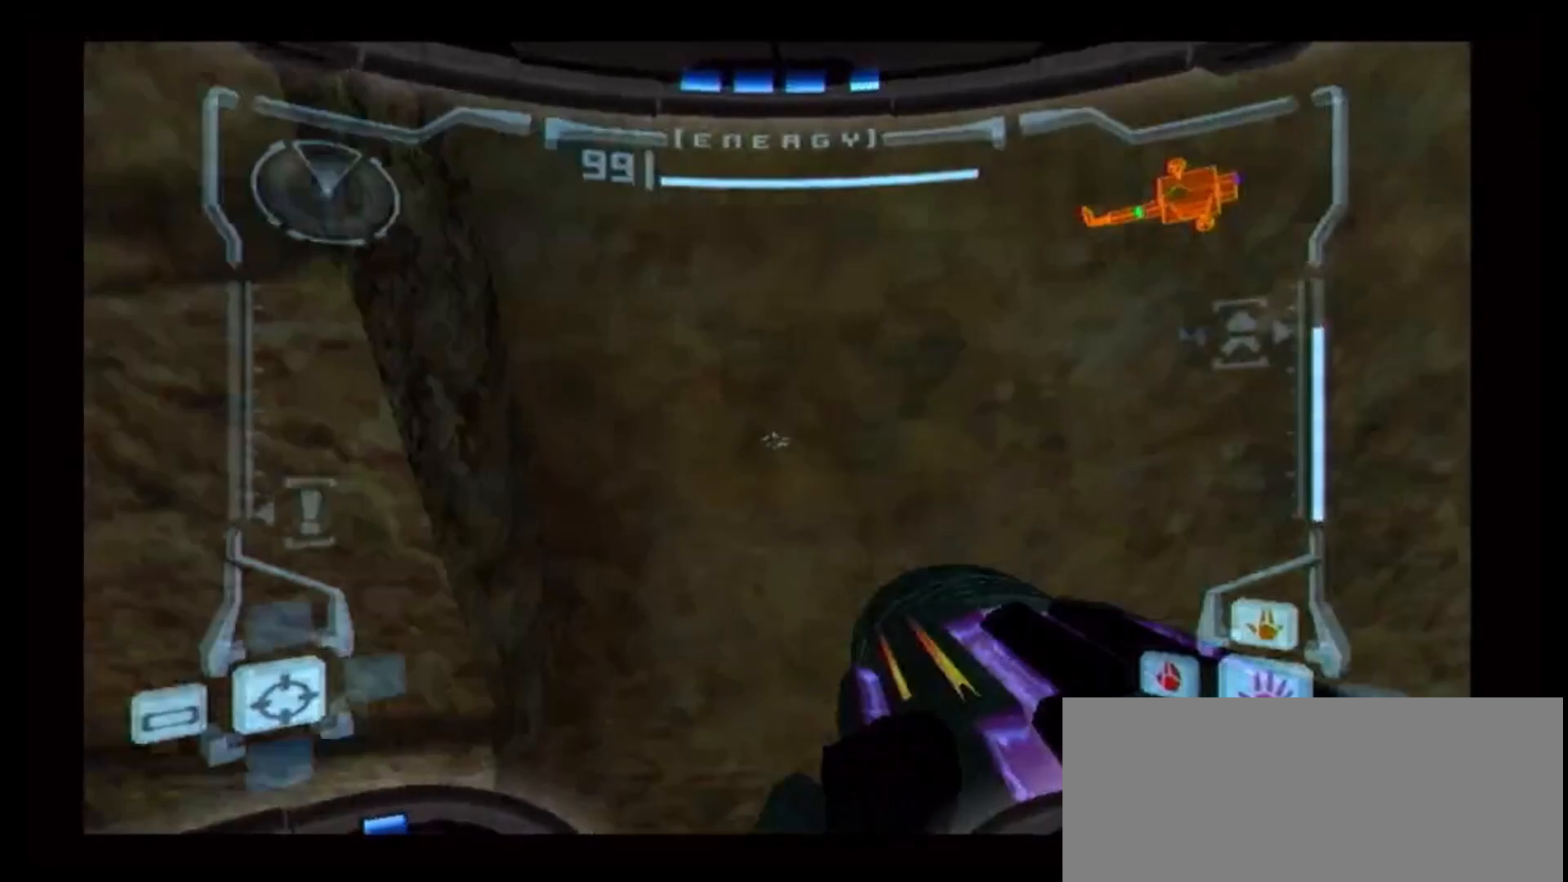
{"dt_ms": 500, "buttons": ["B", "L1"], "left_stick": "left", "right_stick": "center", "events": [[33, "left_stick", "up-left"], [133, "left_stick", "center"], [450, "left_stick", "left"], [483, "B", "down"]]}
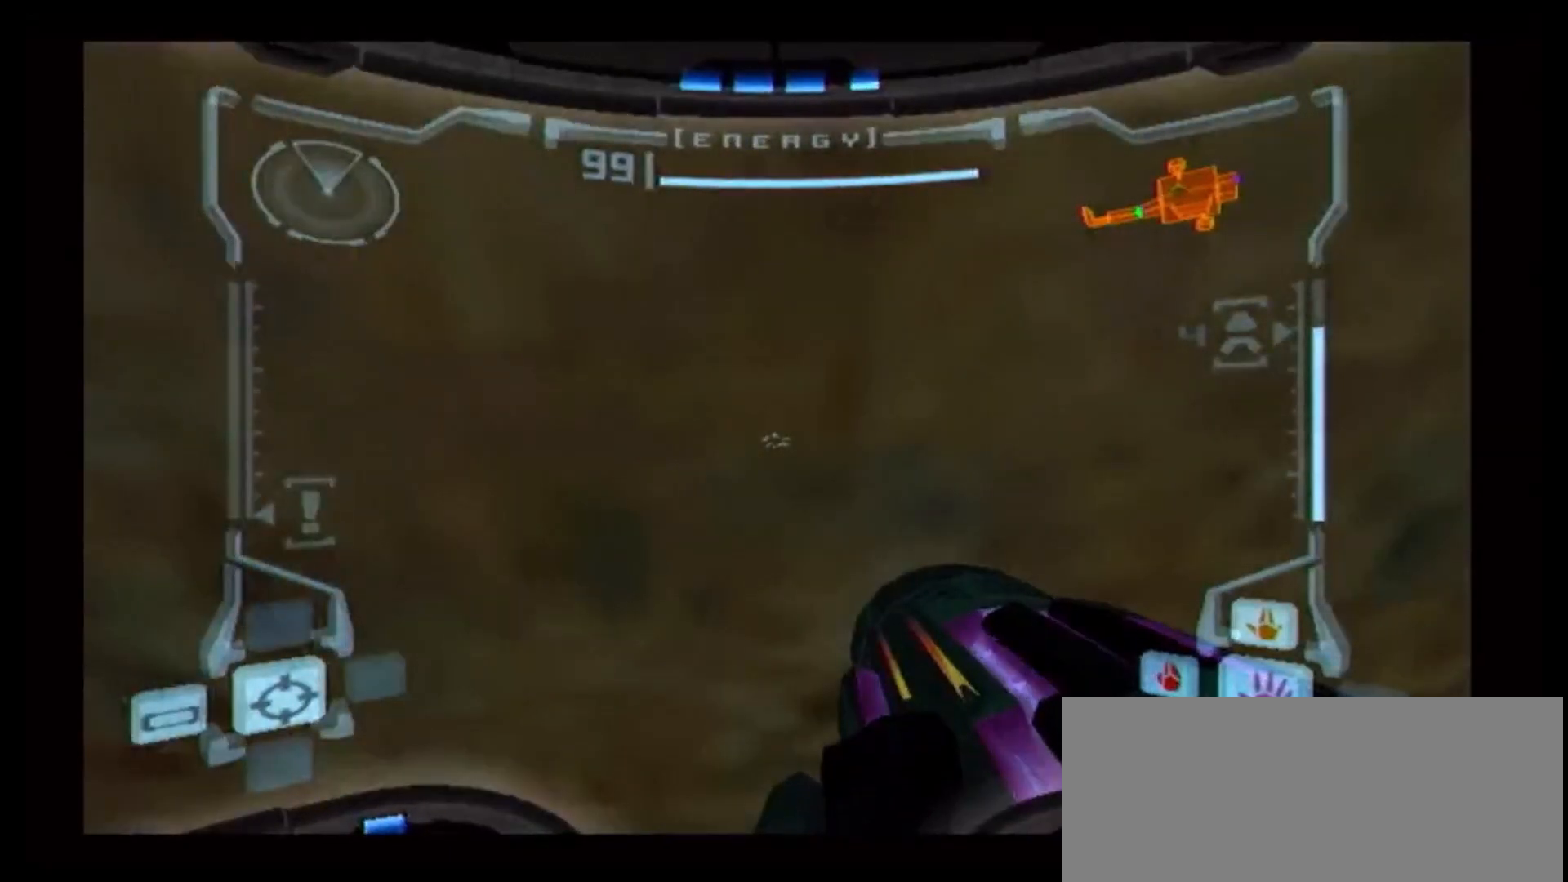
{"dt_ms": 500, "buttons": ["L1"], "left_stick": "center", "right_stick": "center", "events": [[83, "left_stick", "center"], [417, "left_stick", "left"], [450, "B", "up"], [500, "left_stick", "center"]]}
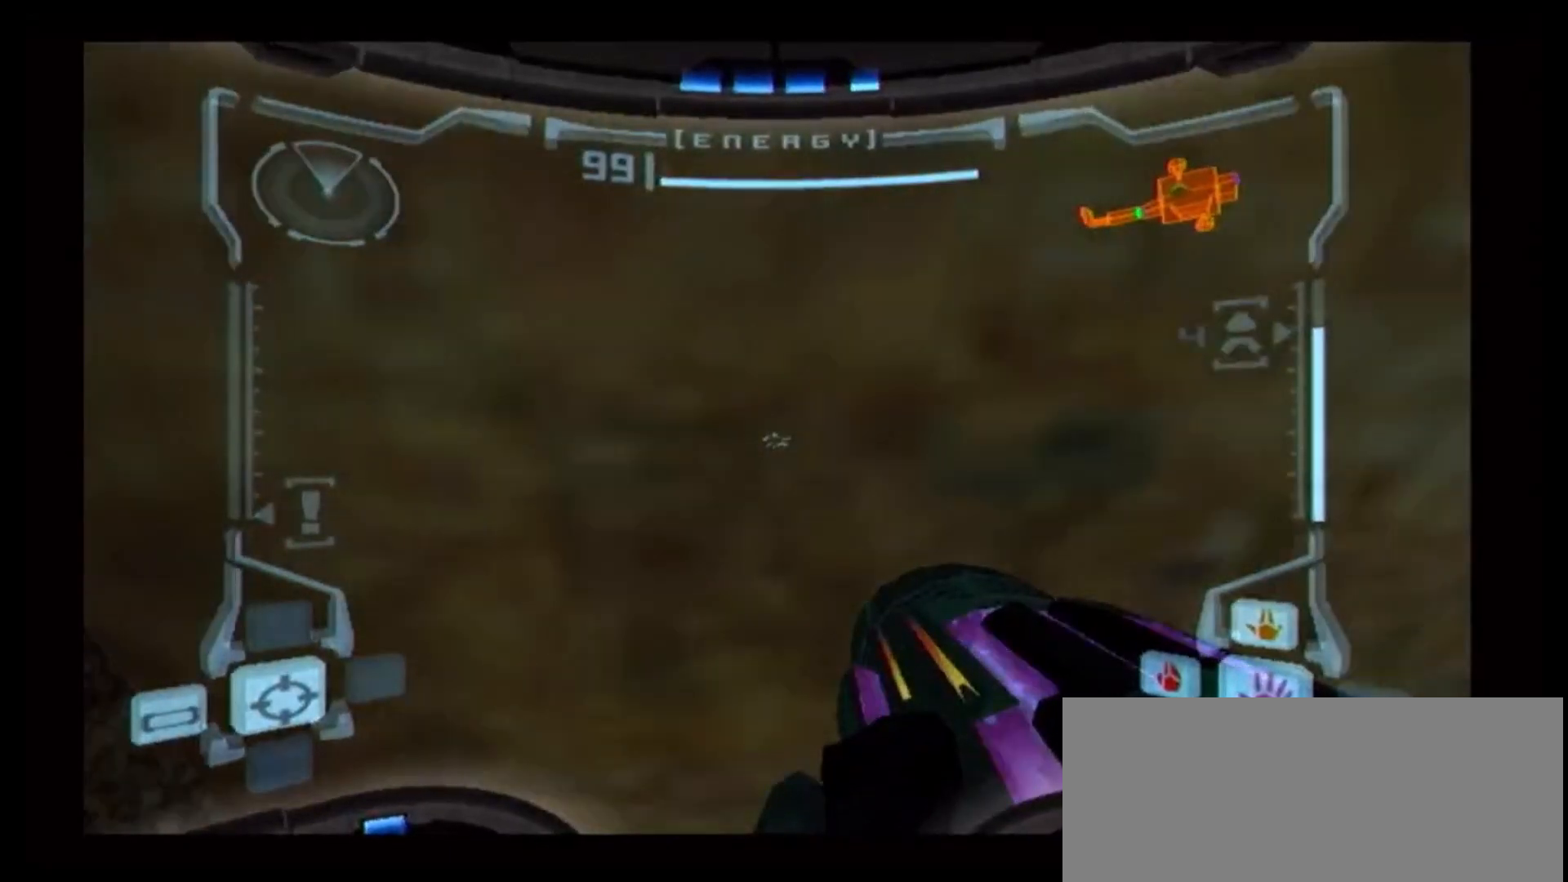
{"dt_ms": 500, "buttons": ["B", "L1"], "left_stick": "center", "right_stick": "center", "events": [[283, "B", "down"]]}
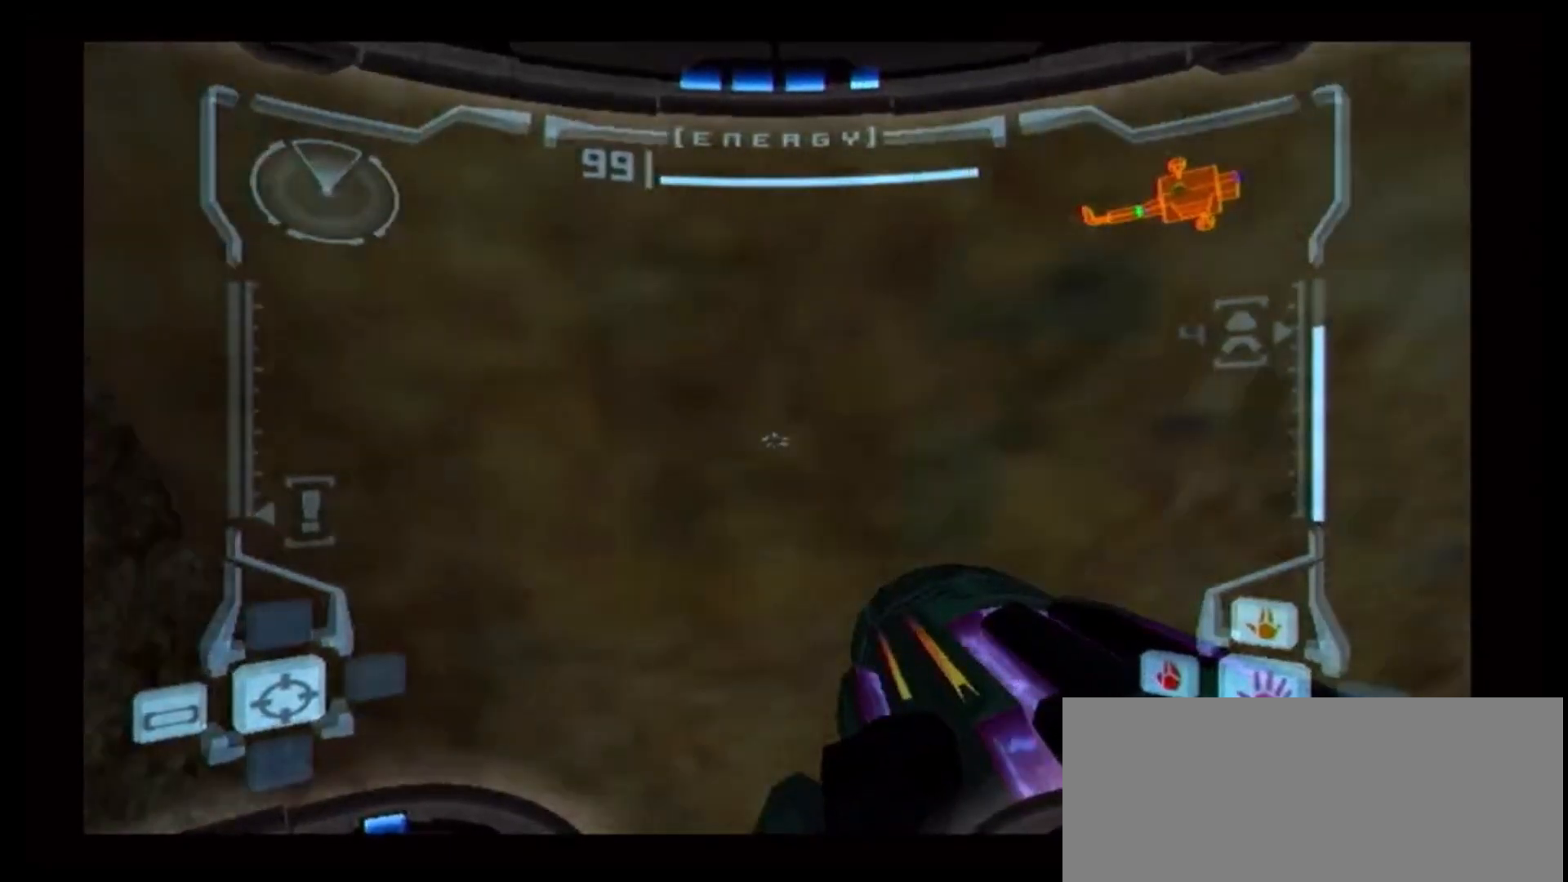
{"dt_ms": 1000, "buttons": ["L1"], "left_stick": "center", "right_stick": "center"}
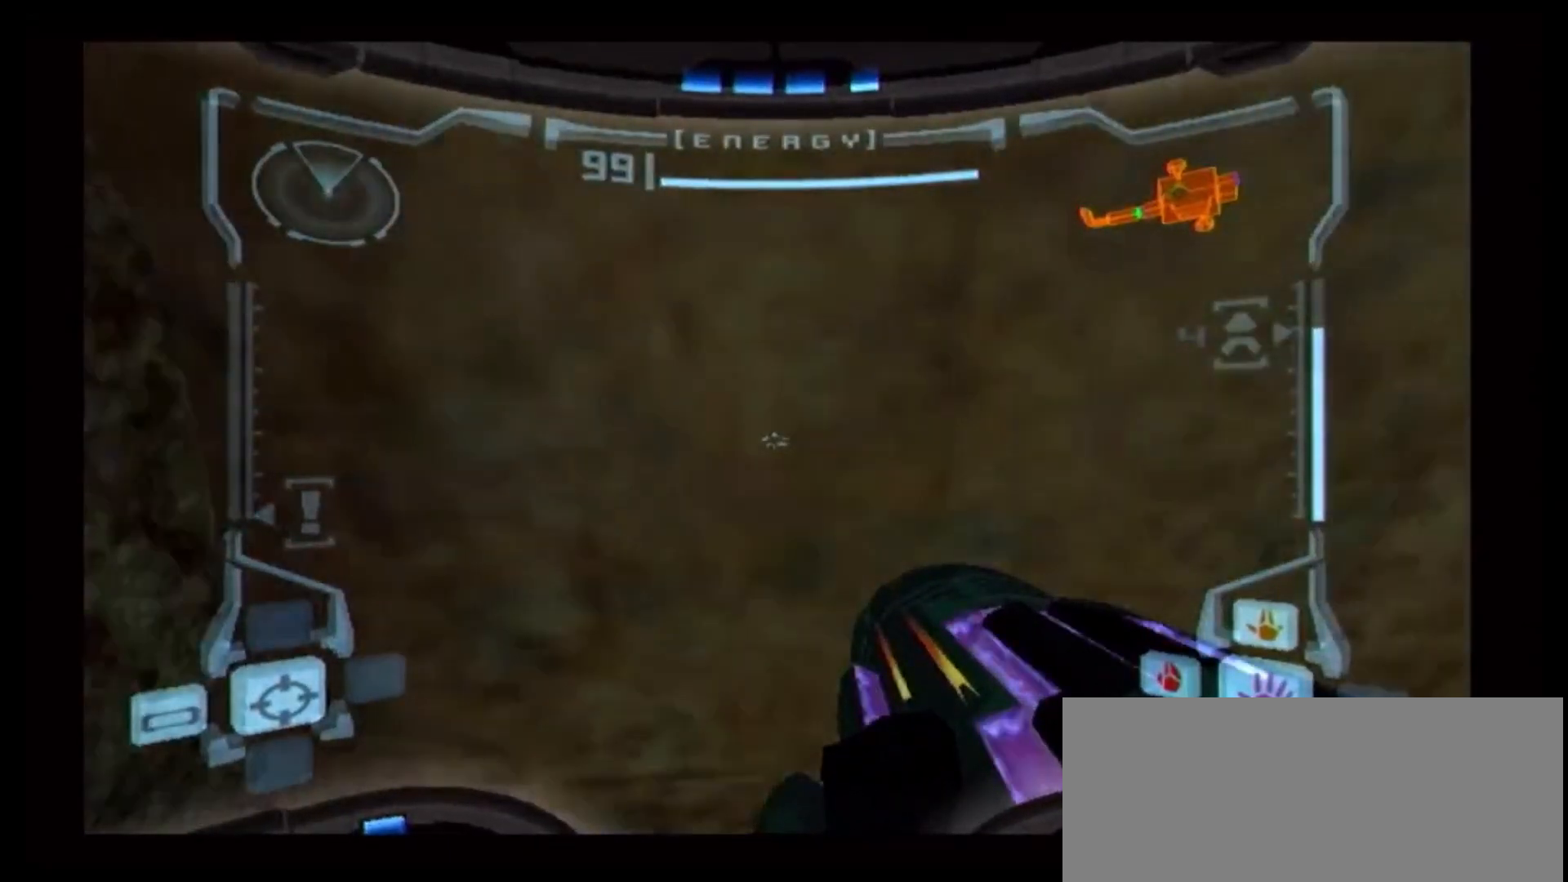
{"dt_ms": 1000, "buttons": ["L1"], "left_stick": "center", "right_stick": "center"}
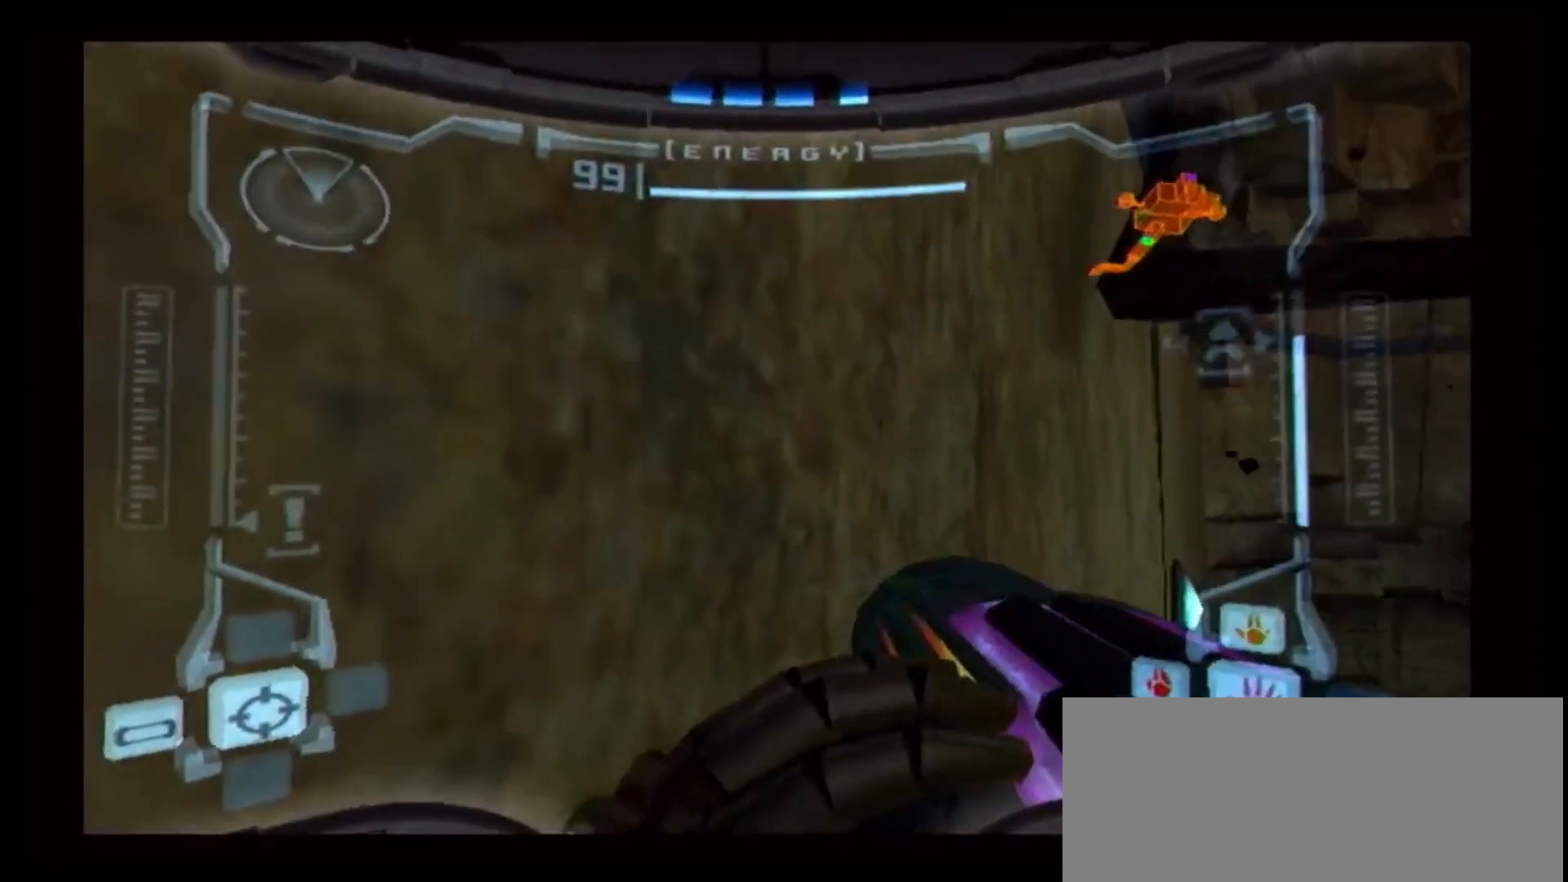
{"dt_ms": 500, "buttons": ["B", "L1"], "left_stick": "right", "right_stick": "center", "events": [[167, "B", "down"], [167, "left_stick", "down-right"], [283, "left_stick", "right"]]}
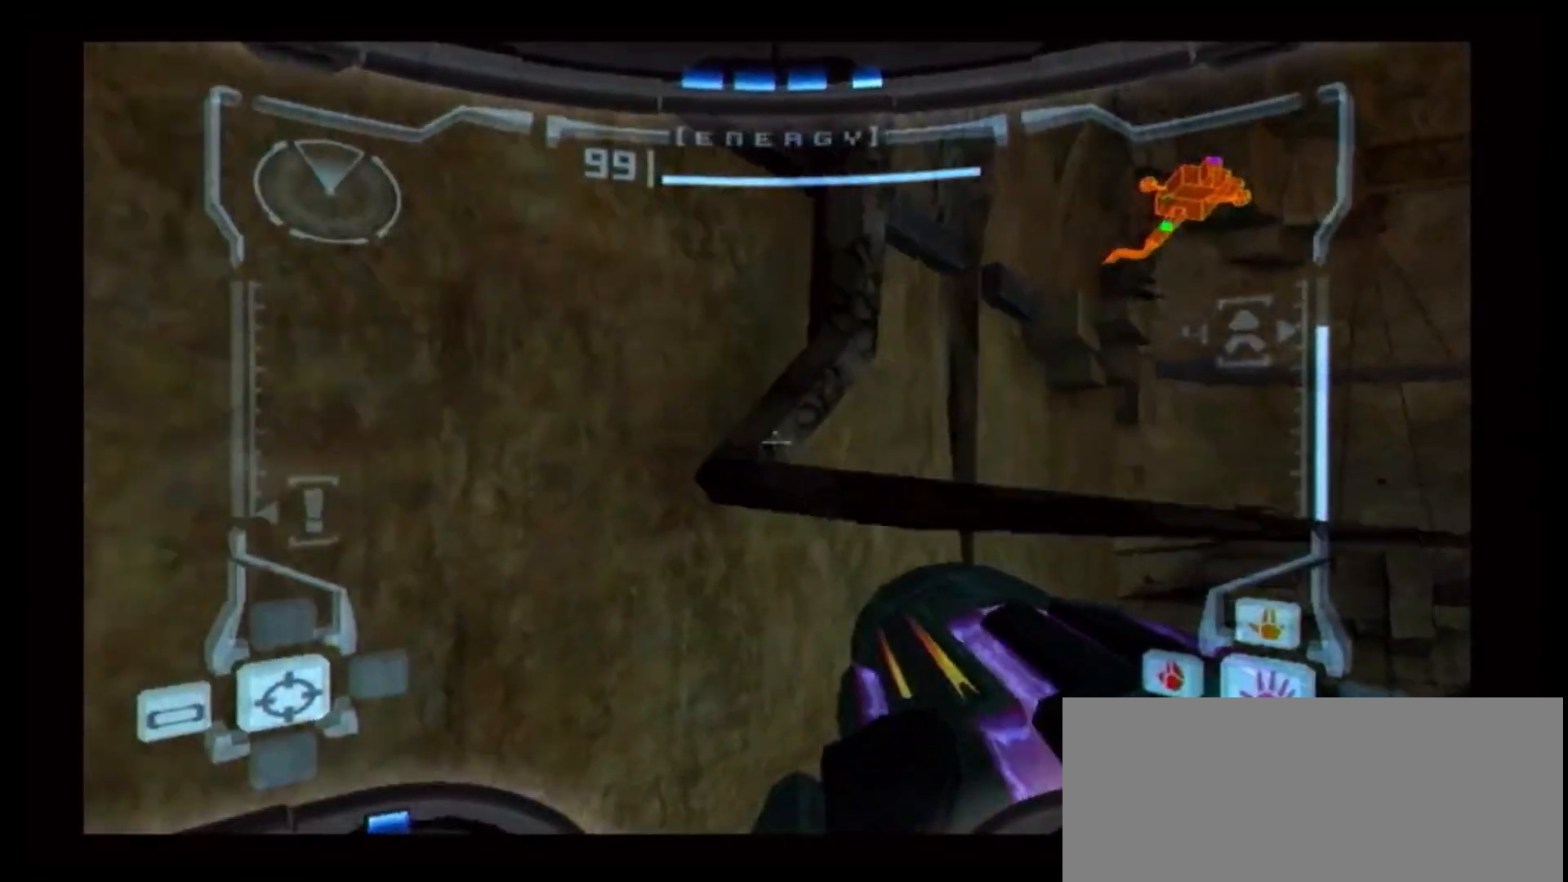
{"dt_ms": 500, "buttons": ["L1"], "left_stick": "center", "right_stick": "center", "events": [[50, "left_stick", "up-right"], [267, "left_stick", "up"], [367, "B", "up"], [367, "left_stick", "center"]]}
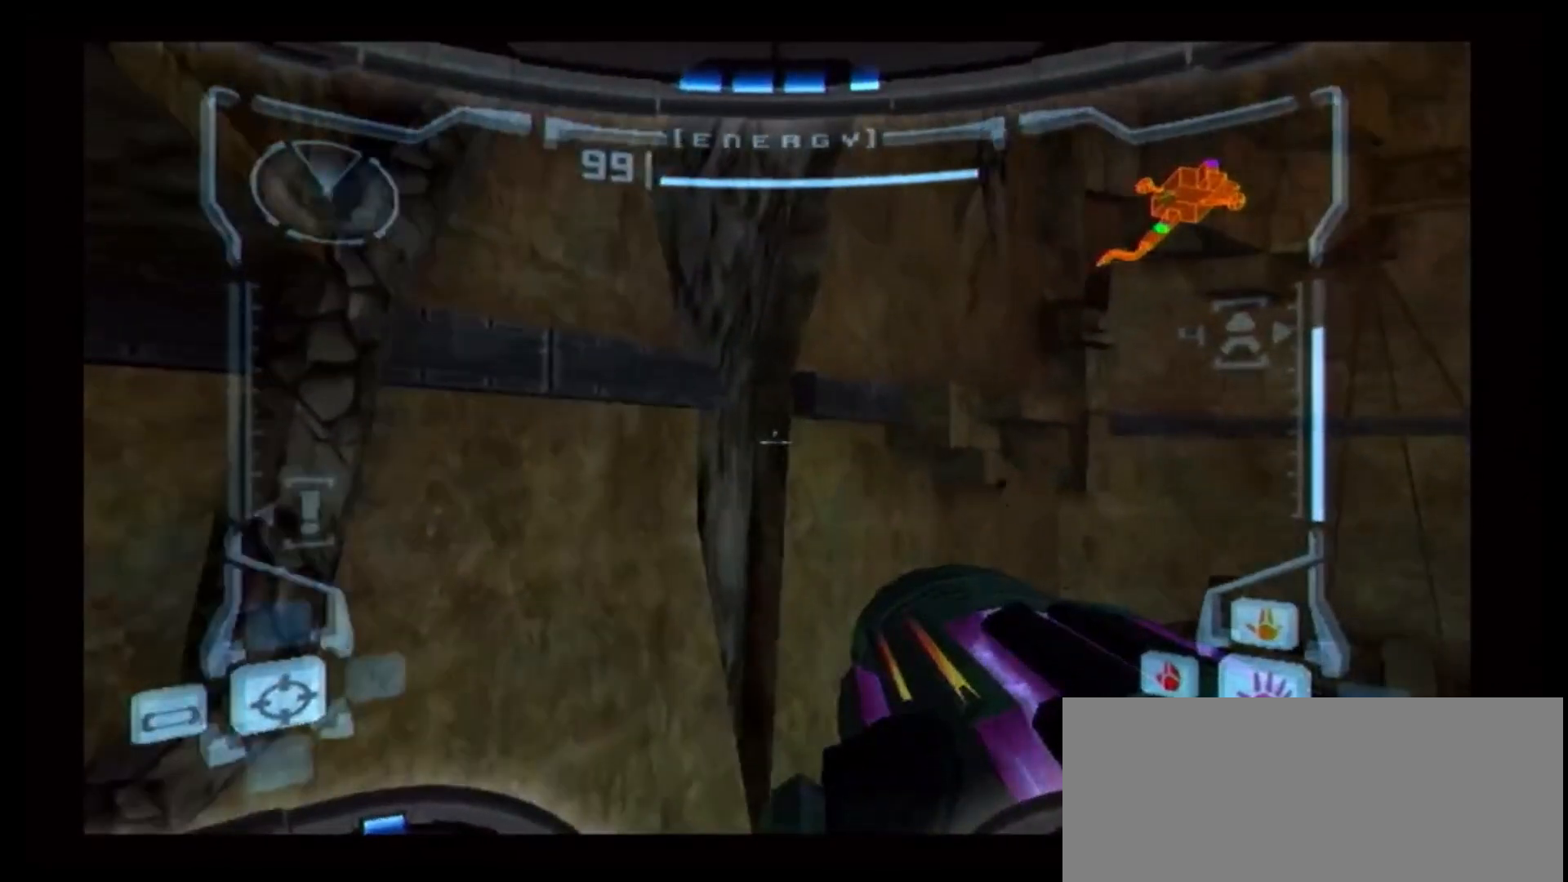
{"dt_ms": 500, "buttons": [], "left_stick": "right", "right_stick": "center", "events": [[183, "L1", "up"], [217, "left_stick", "right"]]}
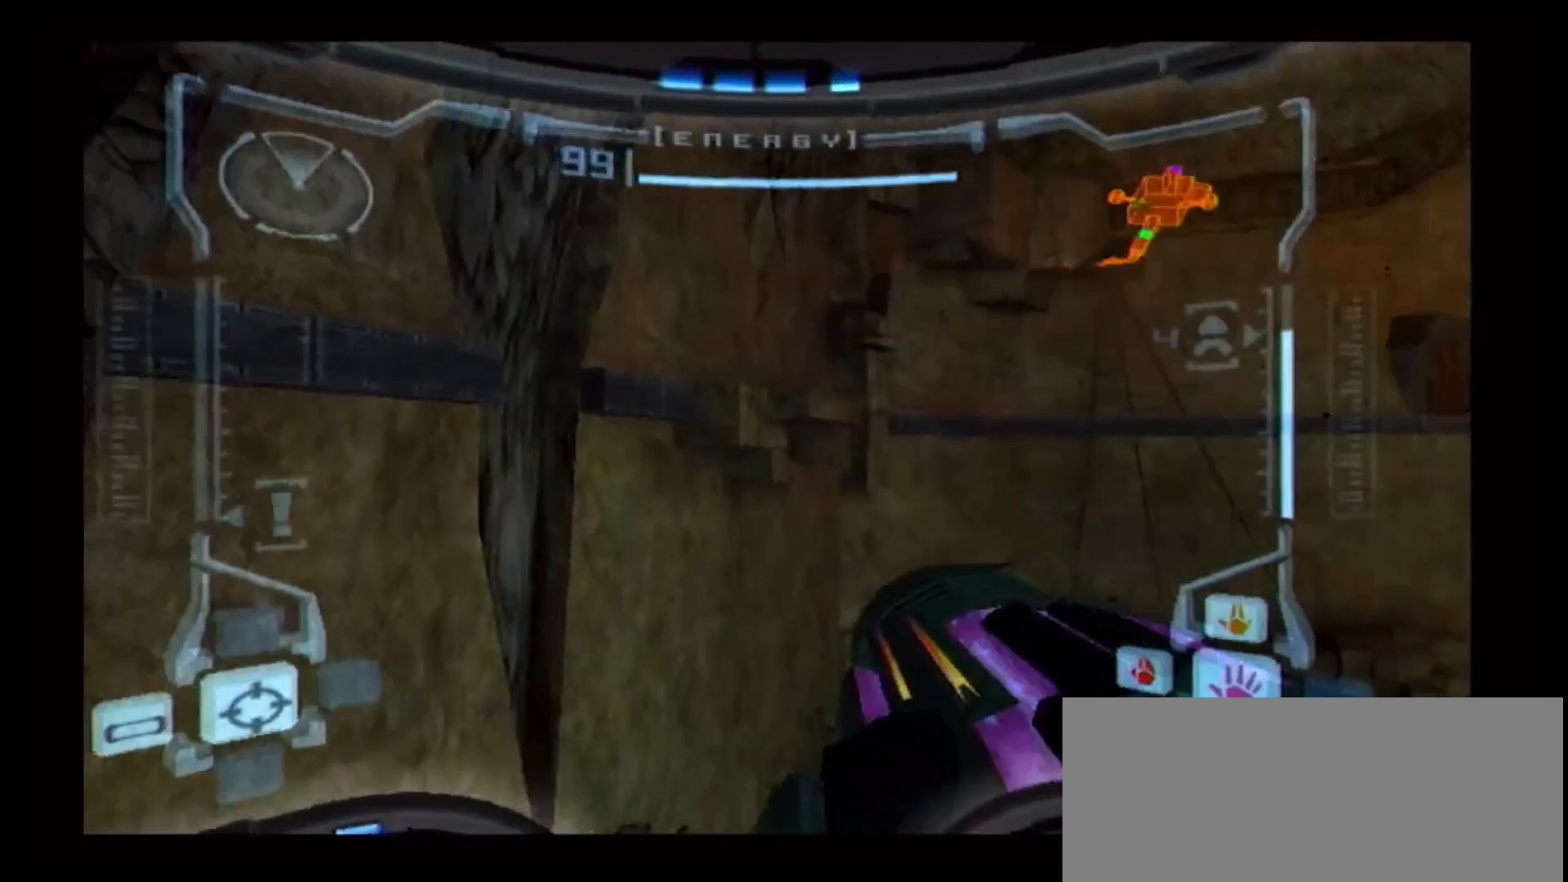
{"dt_ms": 500, "buttons": [], "left_stick": "up-right", "right_stick": "center", "events": [[167, "left_stick", "up-right"]]}
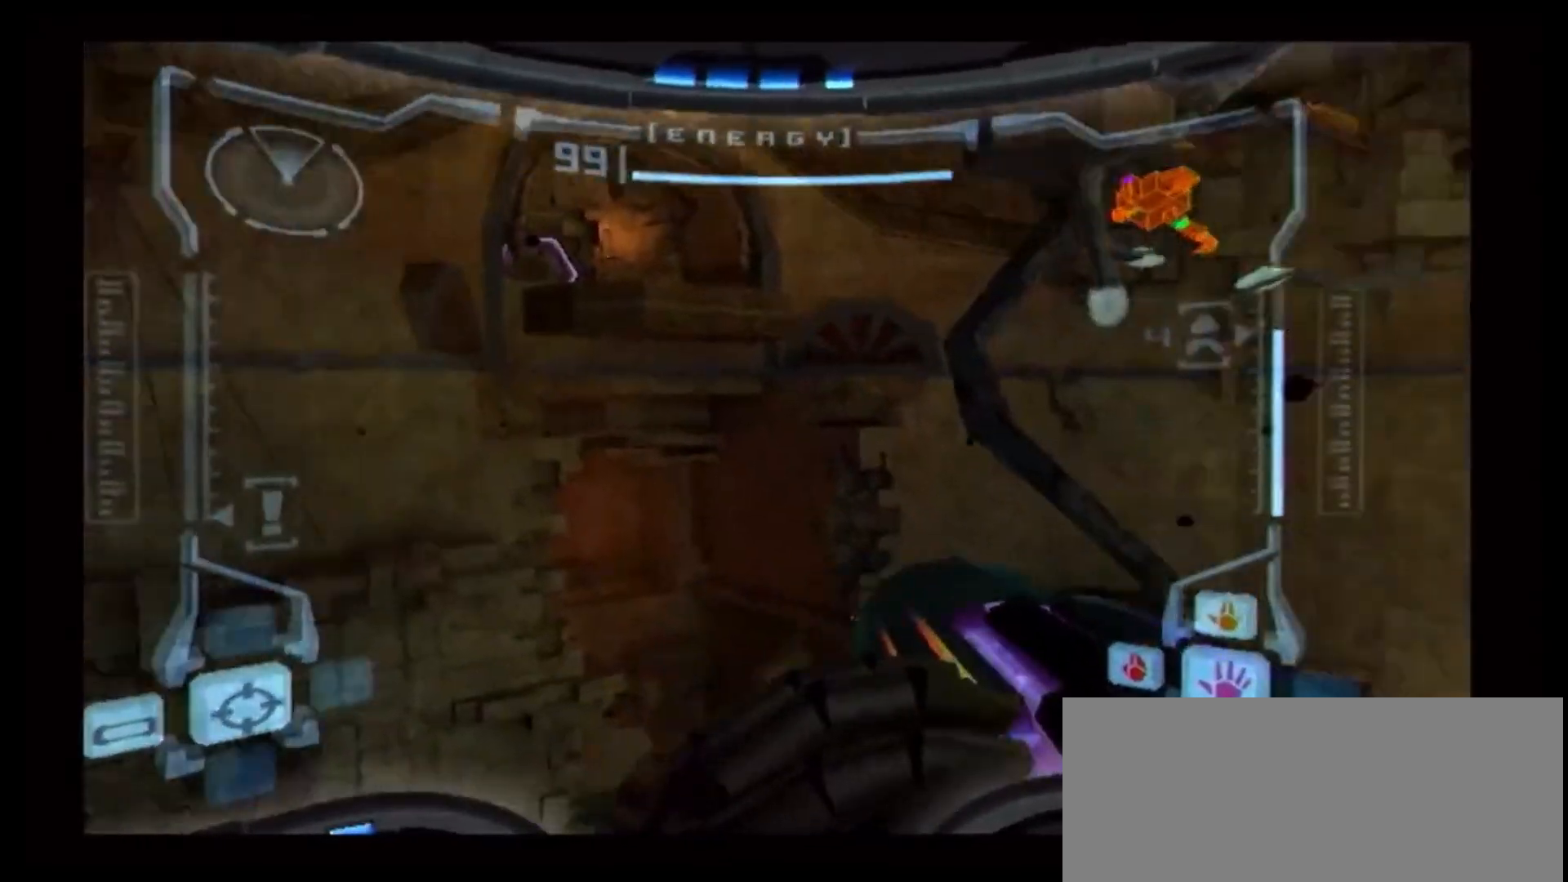
{"dt_ms": 500, "buttons": [], "left_stick": "right", "right_stick": "center", "events": [[417, "left_stick", "right"]]}
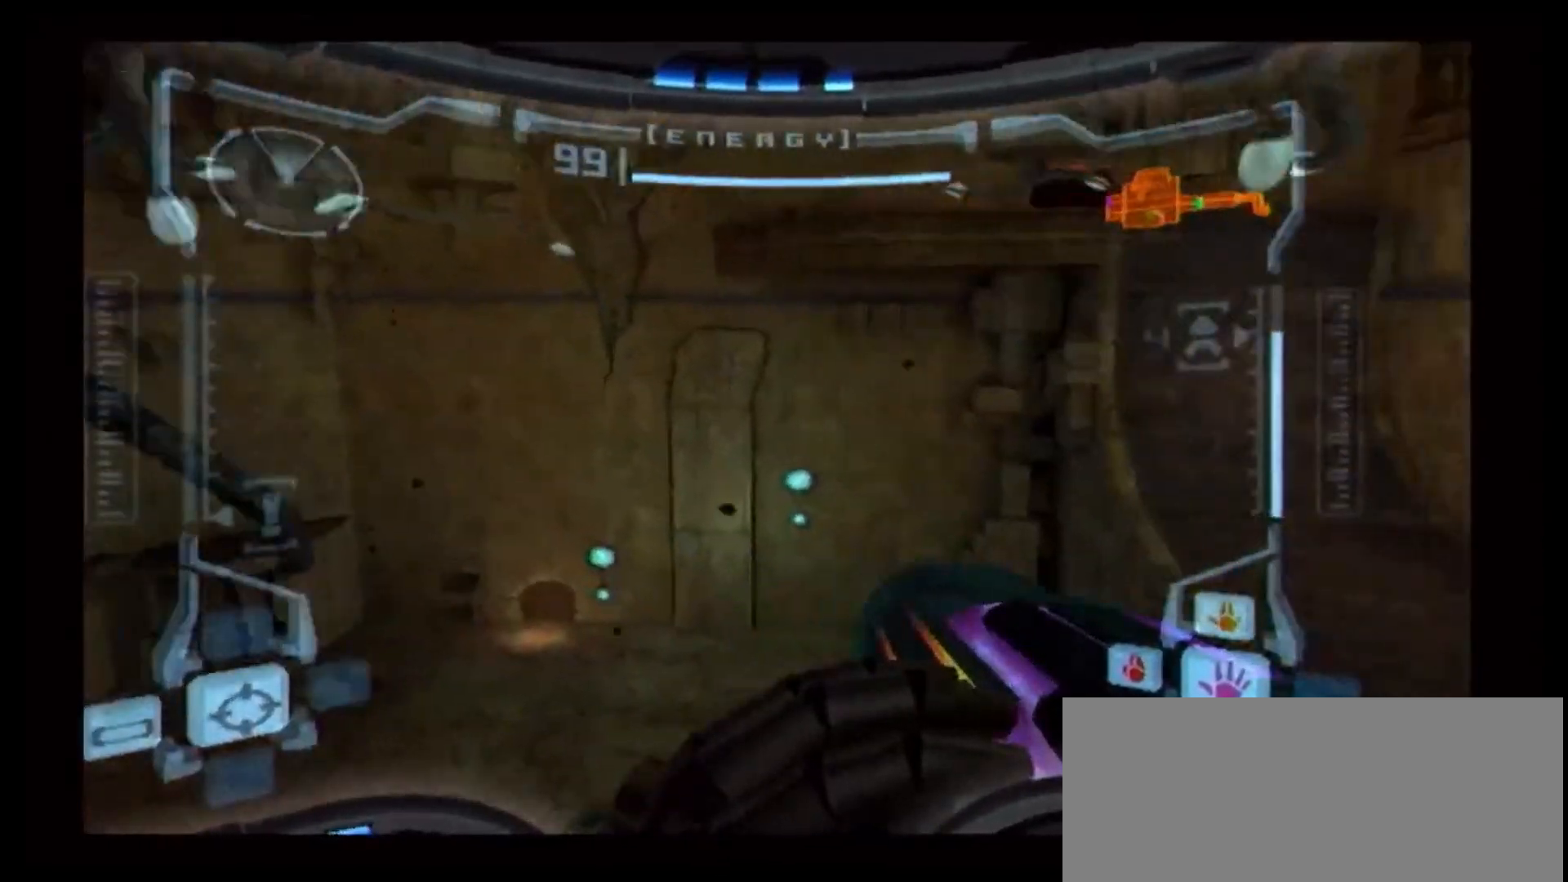
{"dt_ms": 500, "buttons": [], "left_stick": "right", "right_stick": "center", "events": []}